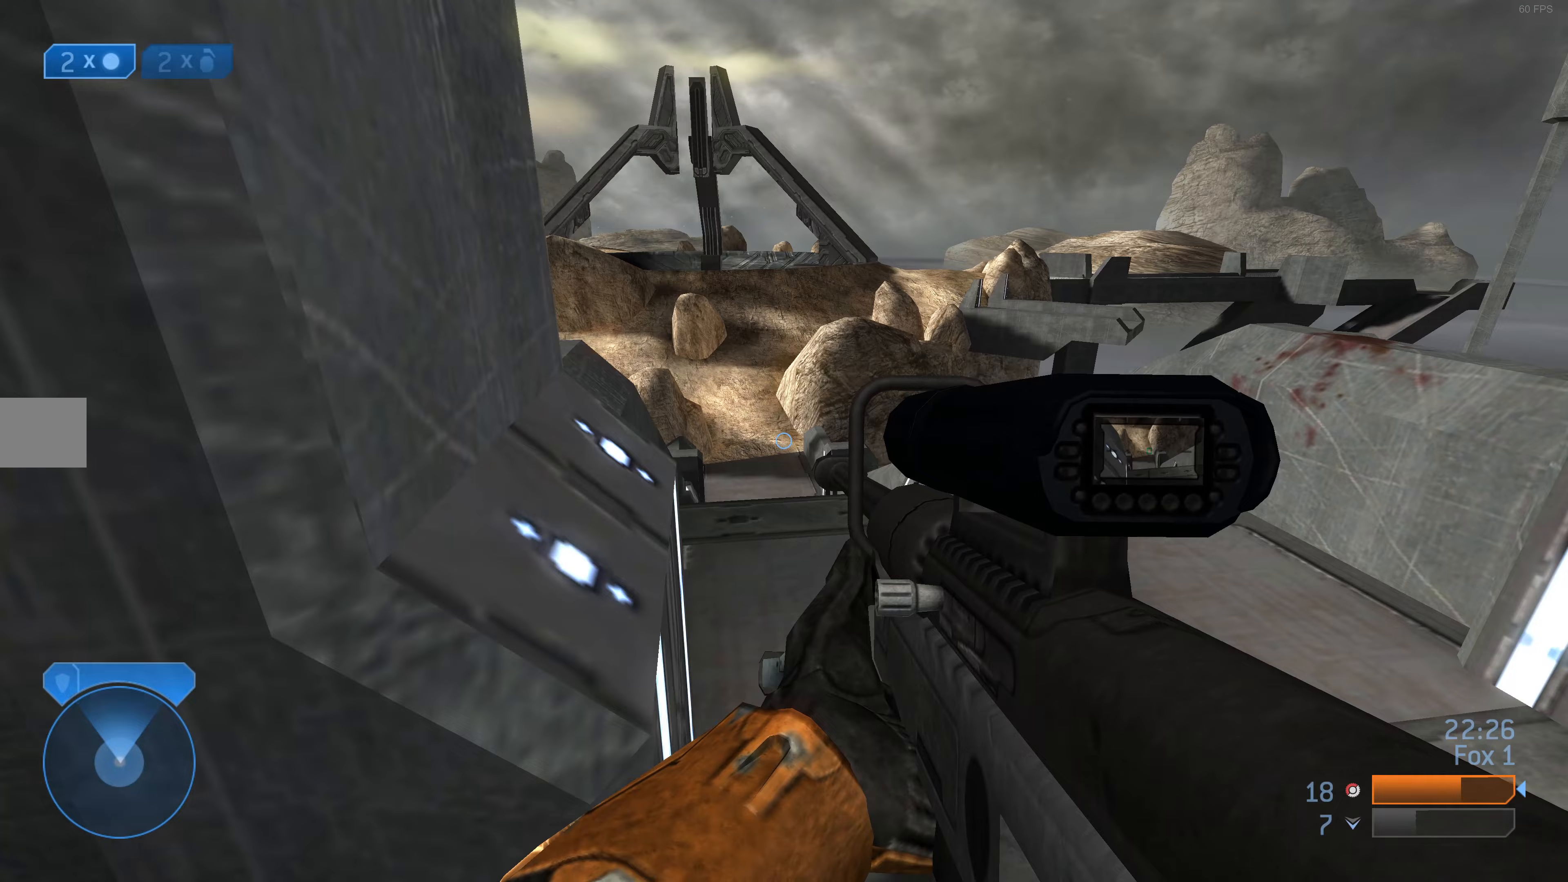
Gameplay with a controller (PlayStation layout); each line is a JSON object with the inputs held at the frame after it. "events" lists button and stick changes between this image and that frame as [ms after this image, input, new state], when the widget could be followed in between.
{"buttons": [], "left_stick": "left", "right_stick": "center", "events": [[233, "left_stick", "left"]]}
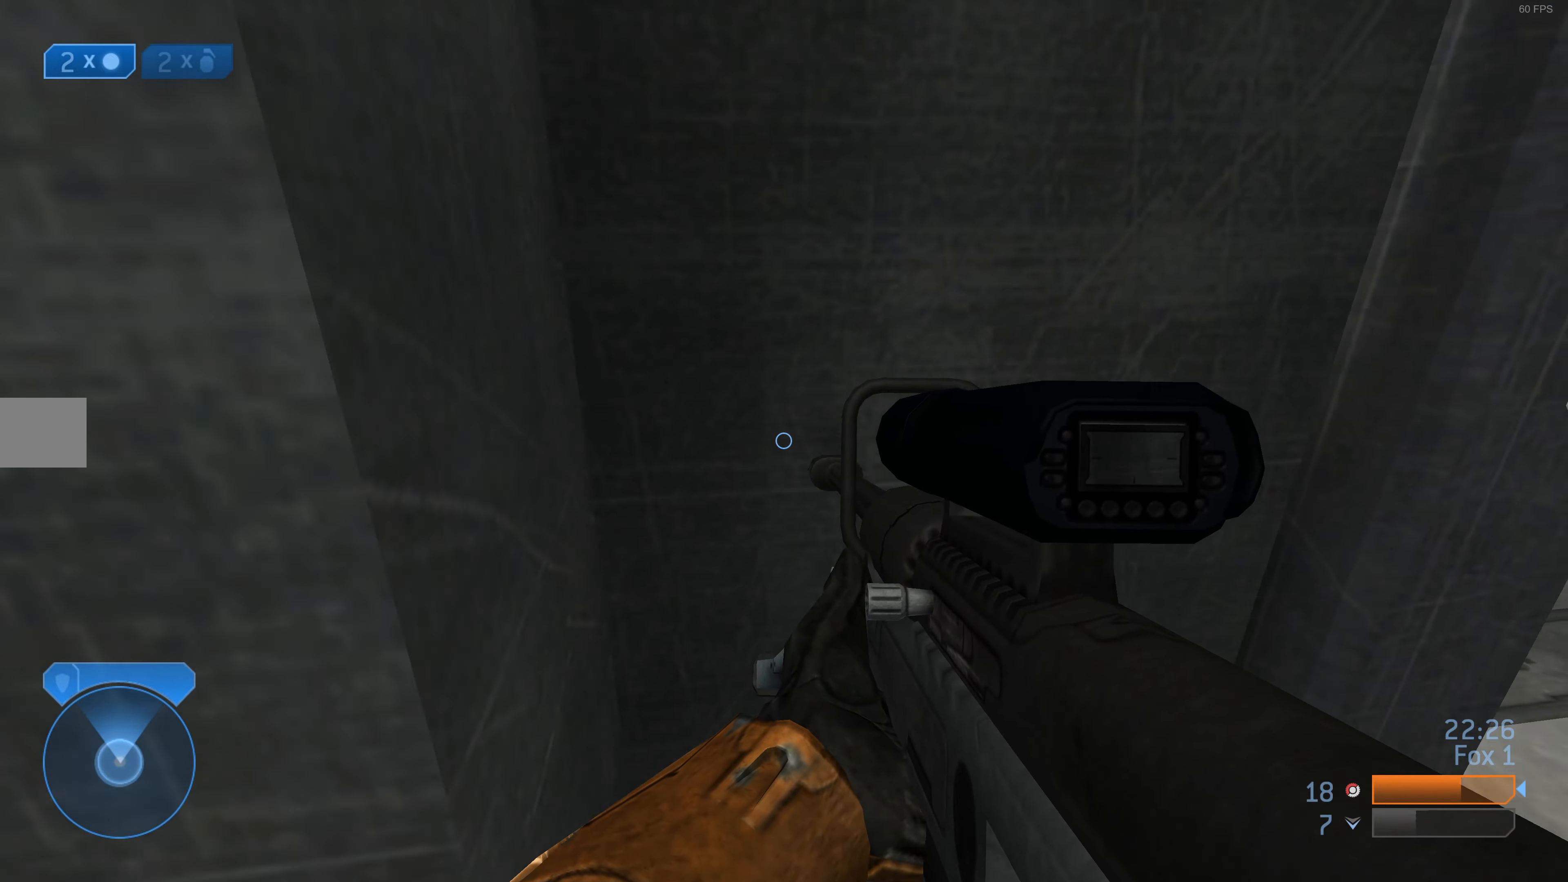
{"buttons": [], "left_stick": "down-left", "right_stick": "down", "events": [[33, "right_stick", "right"], [133, "right_stick", "center"], [200, "left_stick", "down-left"], [400, "right_stick", "down"]]}
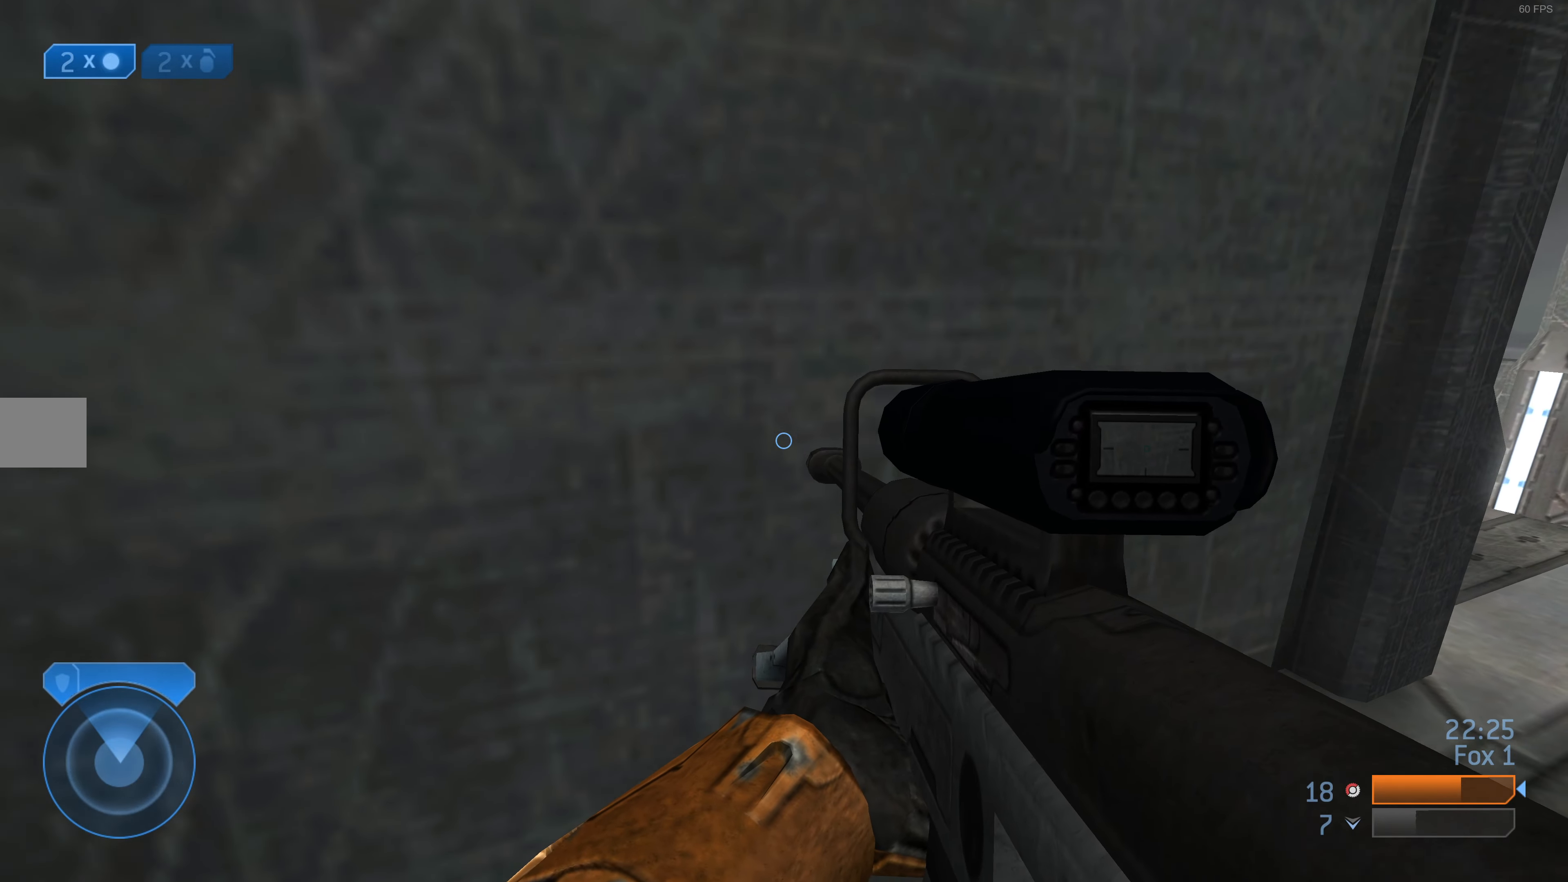
{"buttons": [], "left_stick": "right", "right_stick": "right", "events": [[33, "right_stick", "center"], [300, "left_stick", "down-right"], [300, "right_stick", "right"], [400, "left_stick", "right"]]}
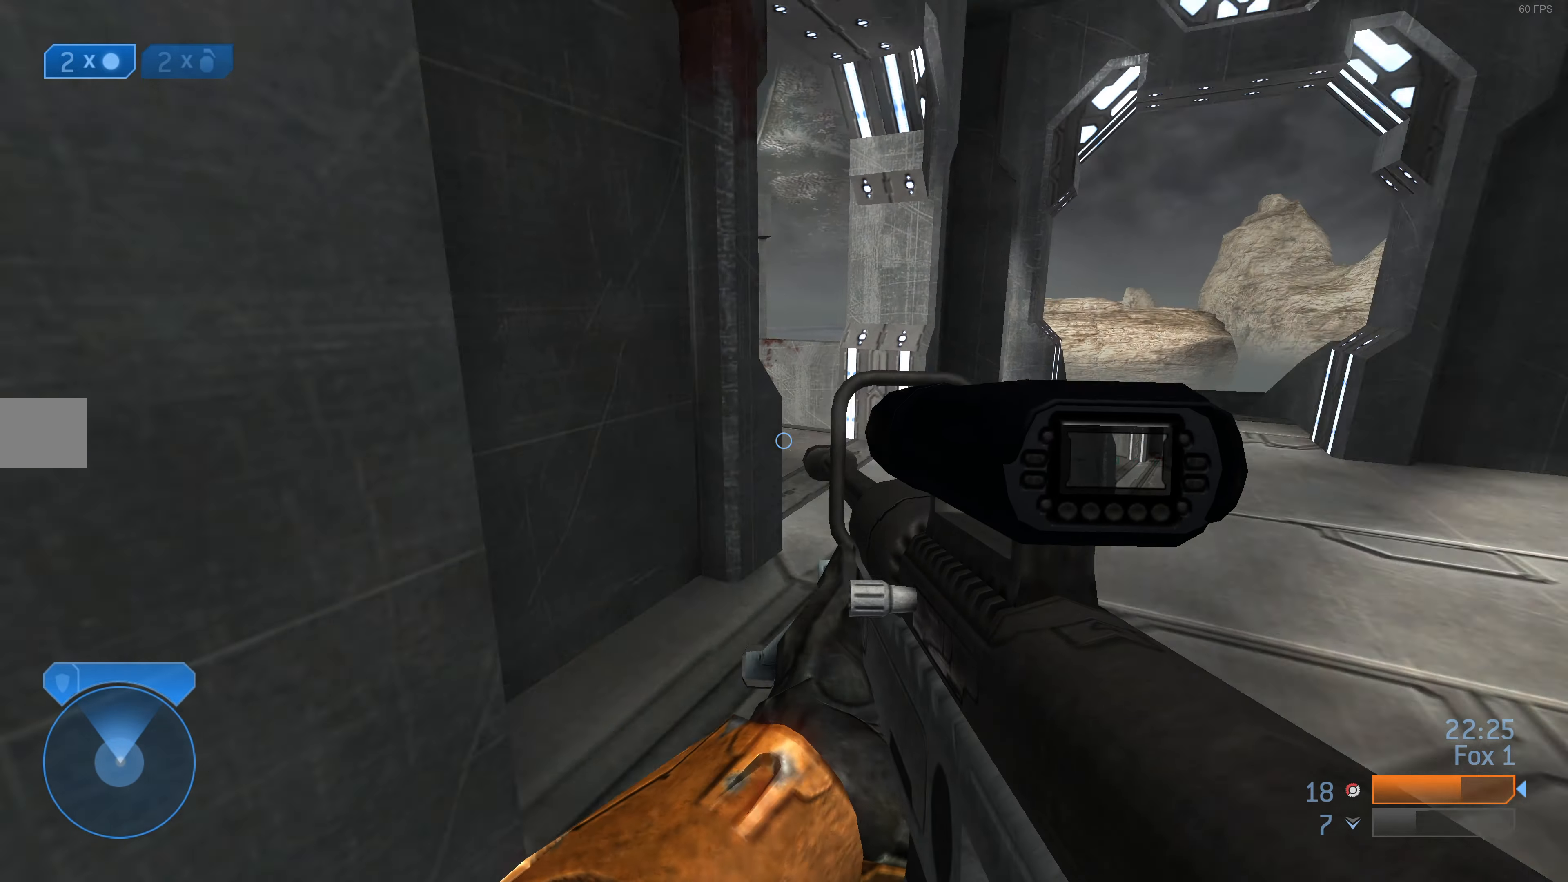
{"buttons": [], "left_stick": "up-right", "right_stick": "left", "events": [[100, "left_stick", "up-right"], [200, "right_stick", "center"], [433, "right_stick", "left"]]}
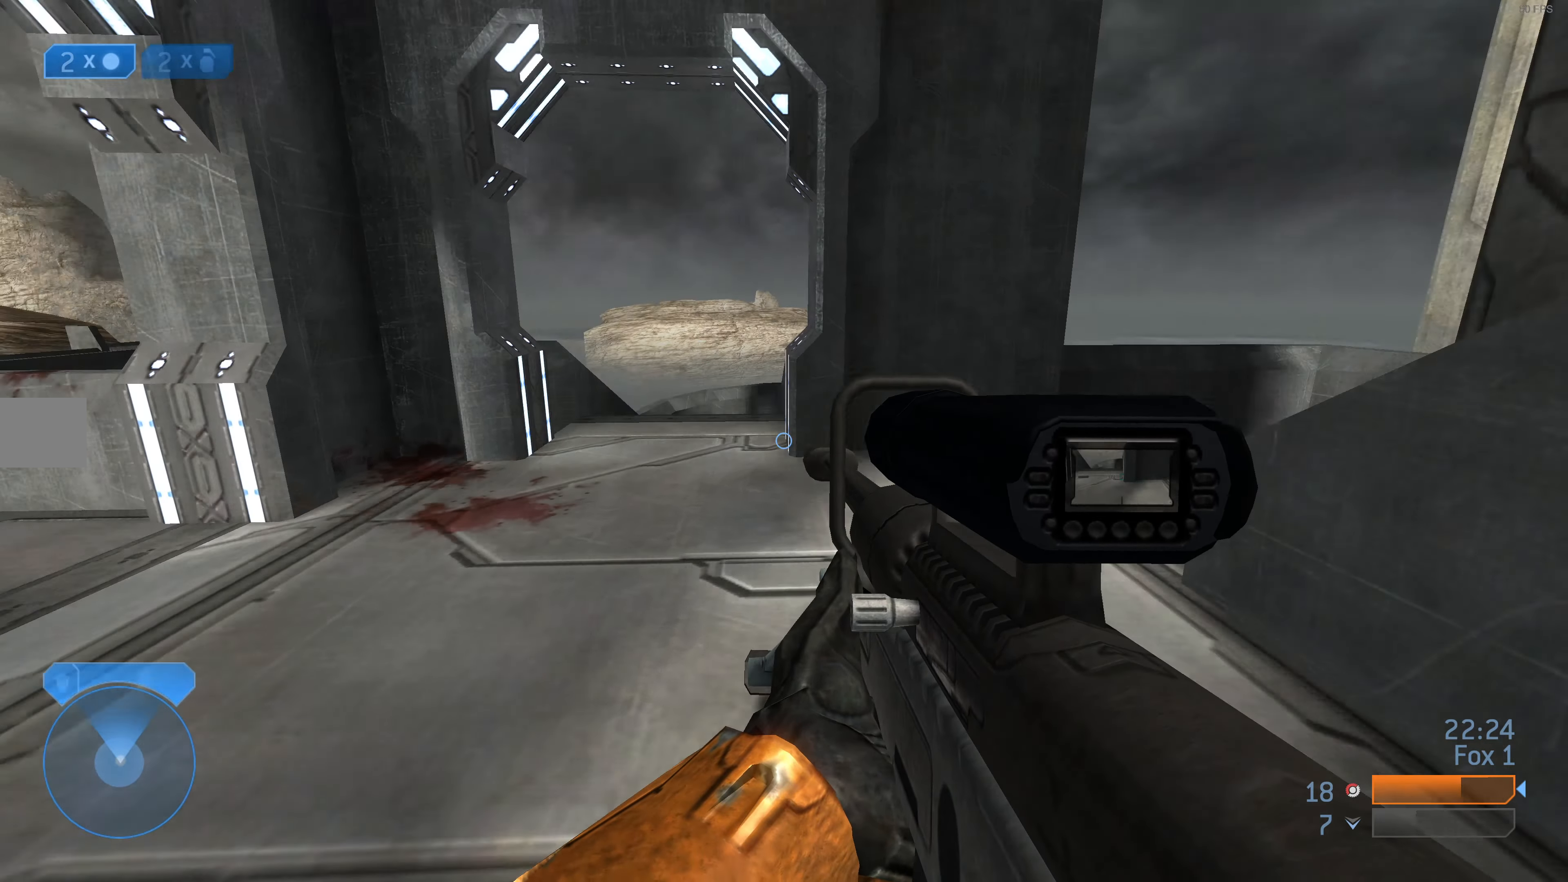
{"buttons": [], "left_stick": "up-right", "right_stick": "left", "events": [[233, "right_stick", "center"], [367, "right_stick", "left"]]}
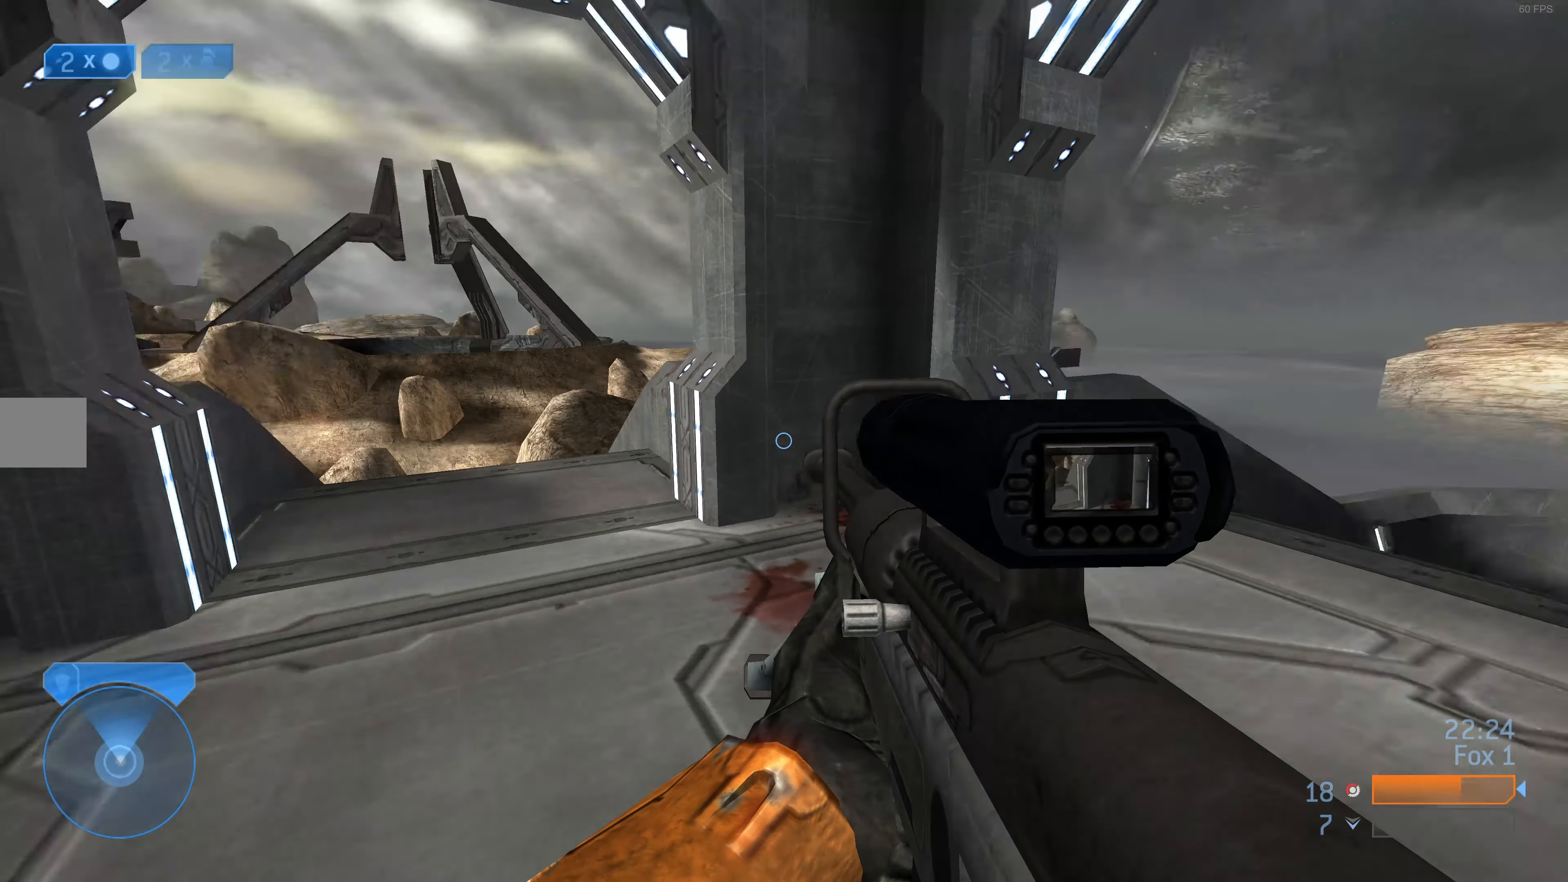
{"buttons": [], "left_stick": "down", "right_stick": "left", "events": [[33, "left_stick", "right"], [100, "right_stick", "center"], [233, "left_stick", "down-right"], [367, "left_stick", "down"], [433, "right_stick", "left"]]}
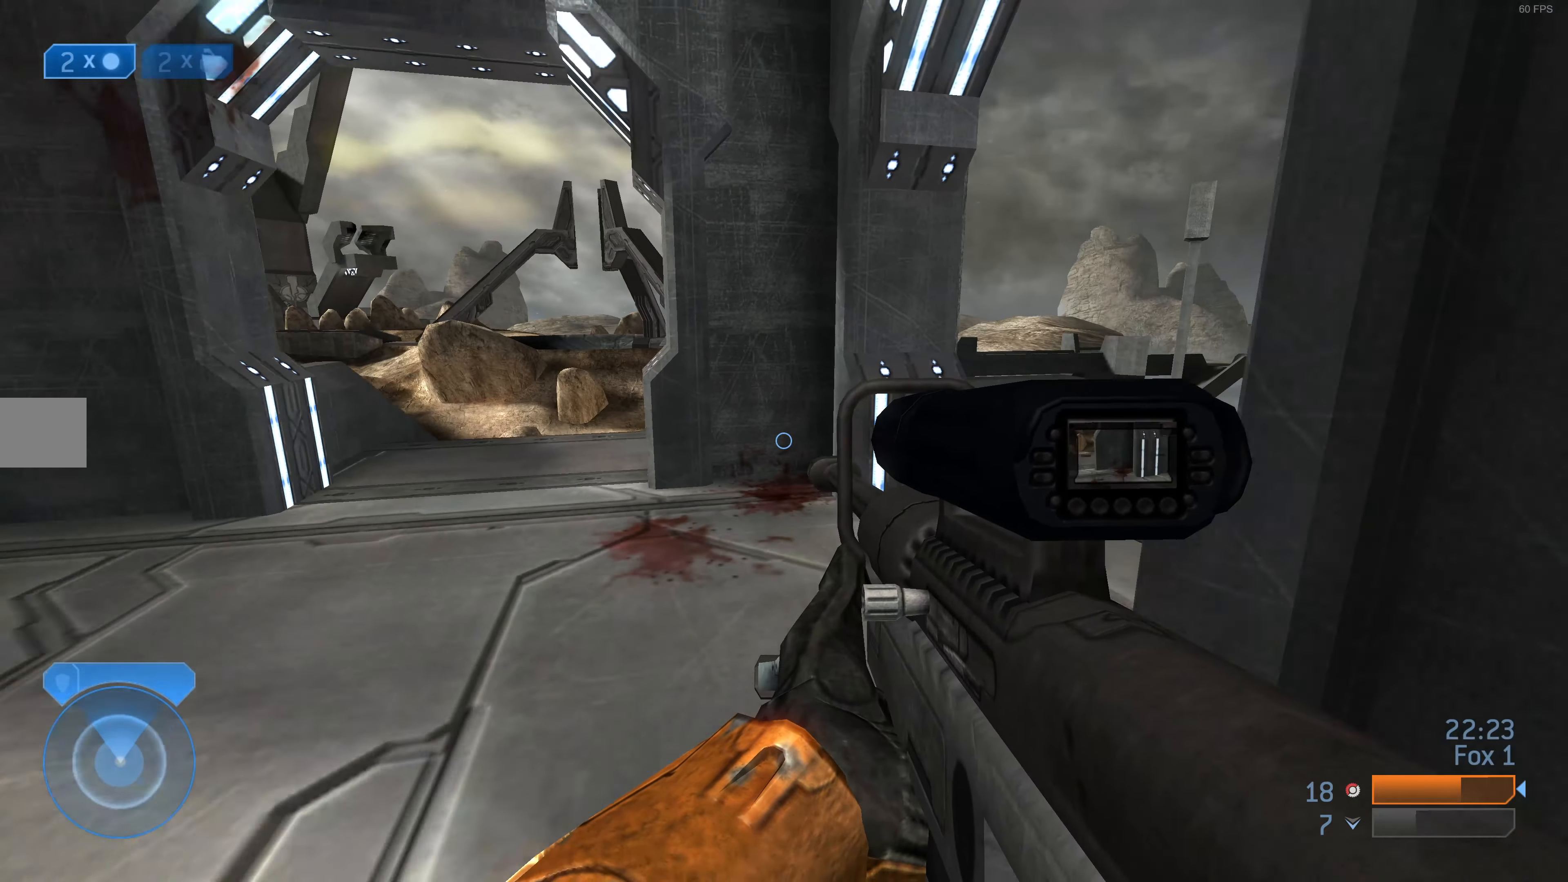
{"buttons": [], "left_stick": "down-left", "right_stick": "center", "events": [[33, "right_stick", "center"], [300, "left_stick", "down-left"]]}
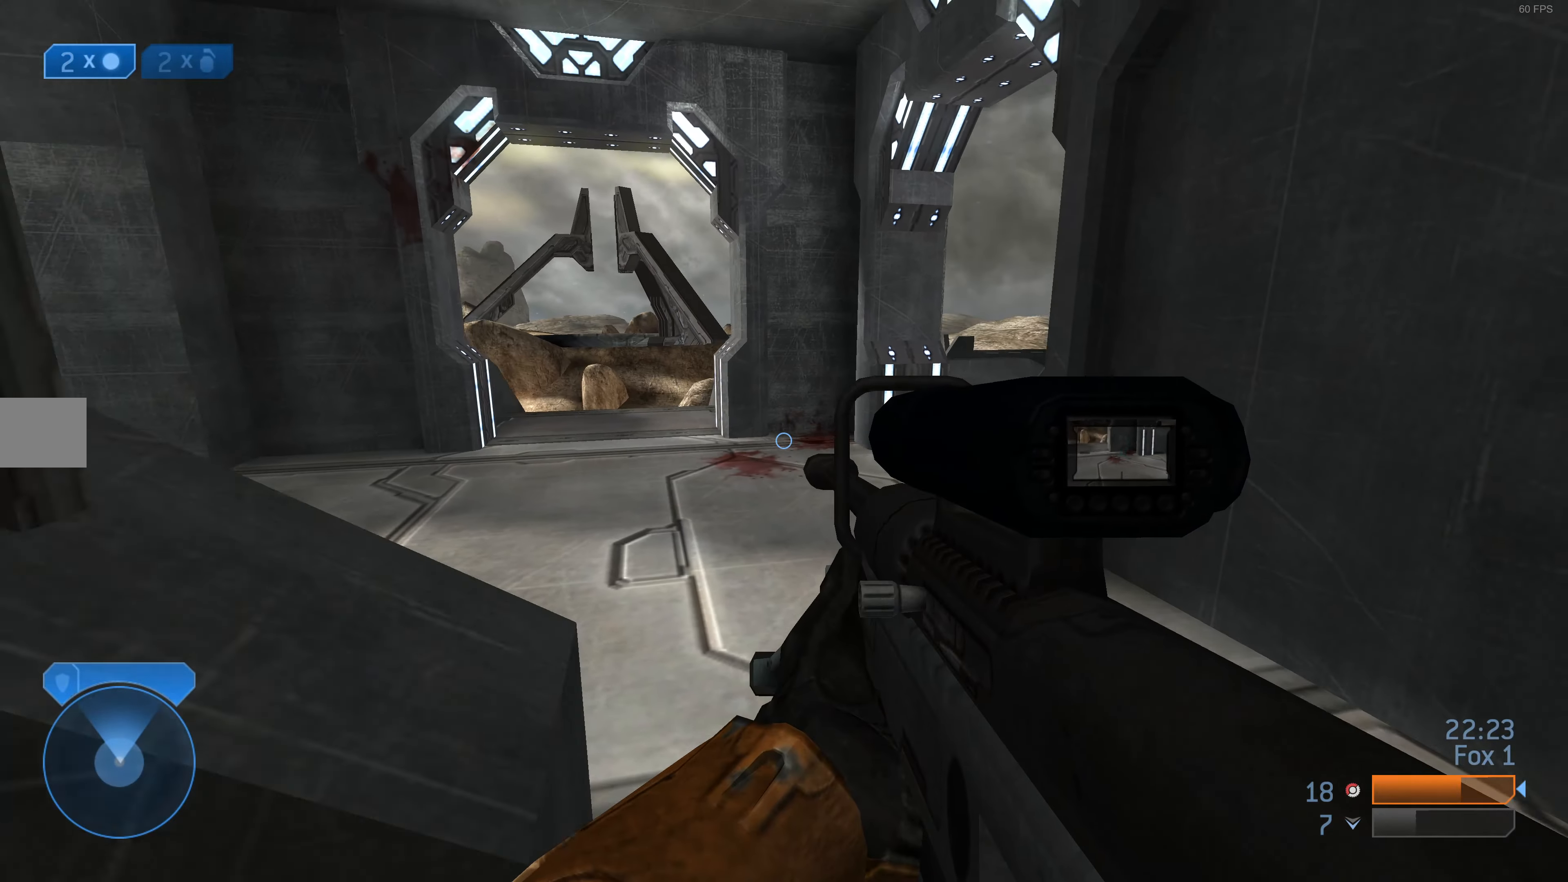
{"buttons": [], "left_stick": "left", "right_stick": "left", "events": [[200, "left_stick", "left"], [233, "right_stick", "left"]]}
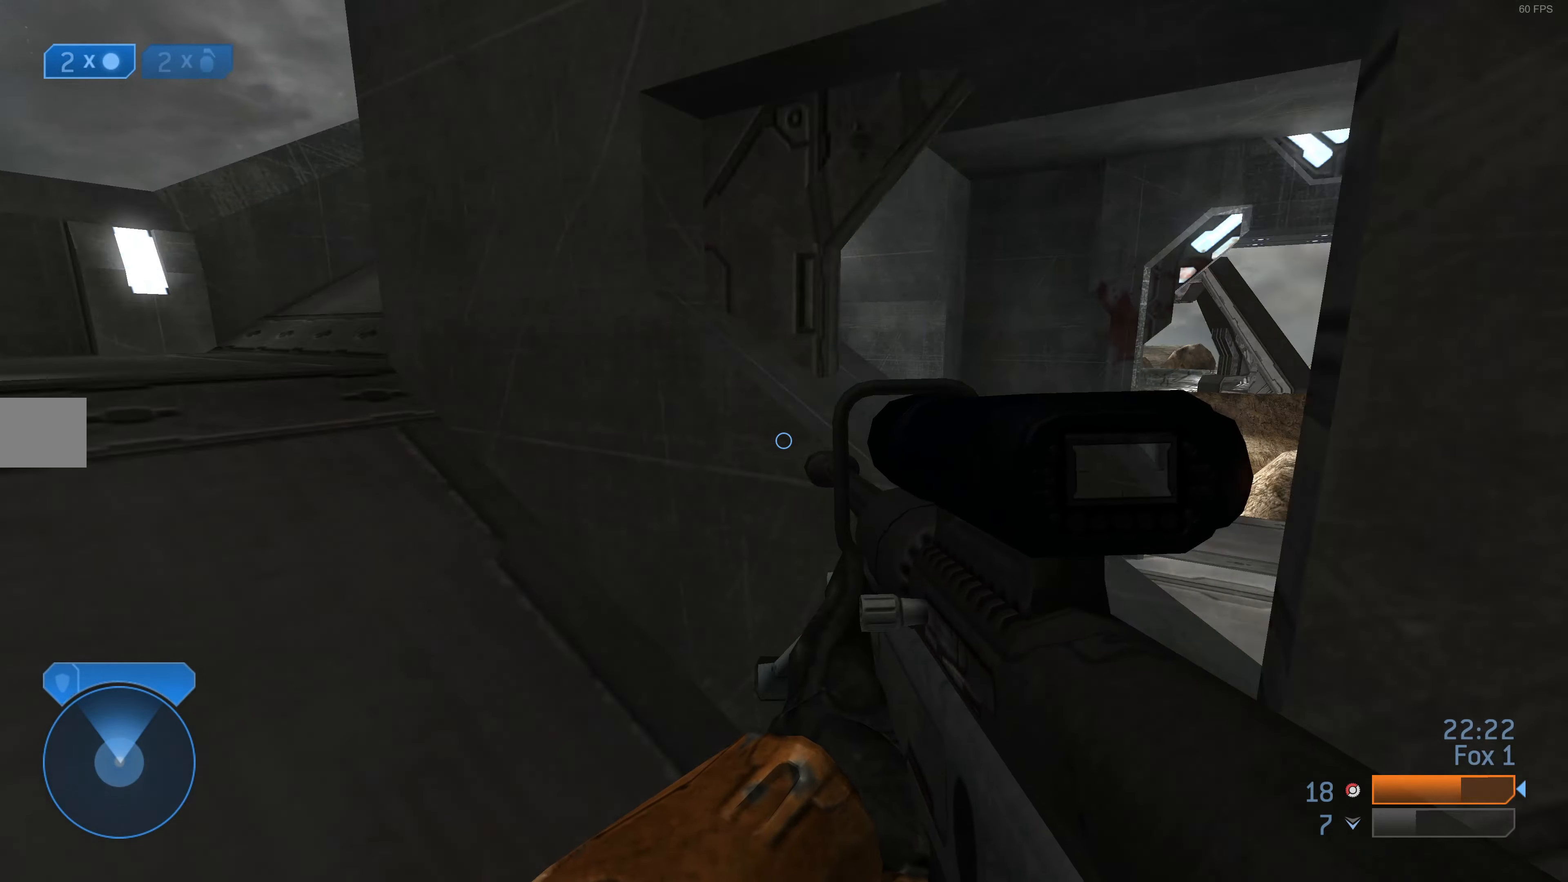
{"buttons": [], "left_stick": "up-left", "right_stick": "right", "events": [[33, "right_stick", "center"], [367, "right_stick", "right"], [500, "left_stick", "up-left"]]}
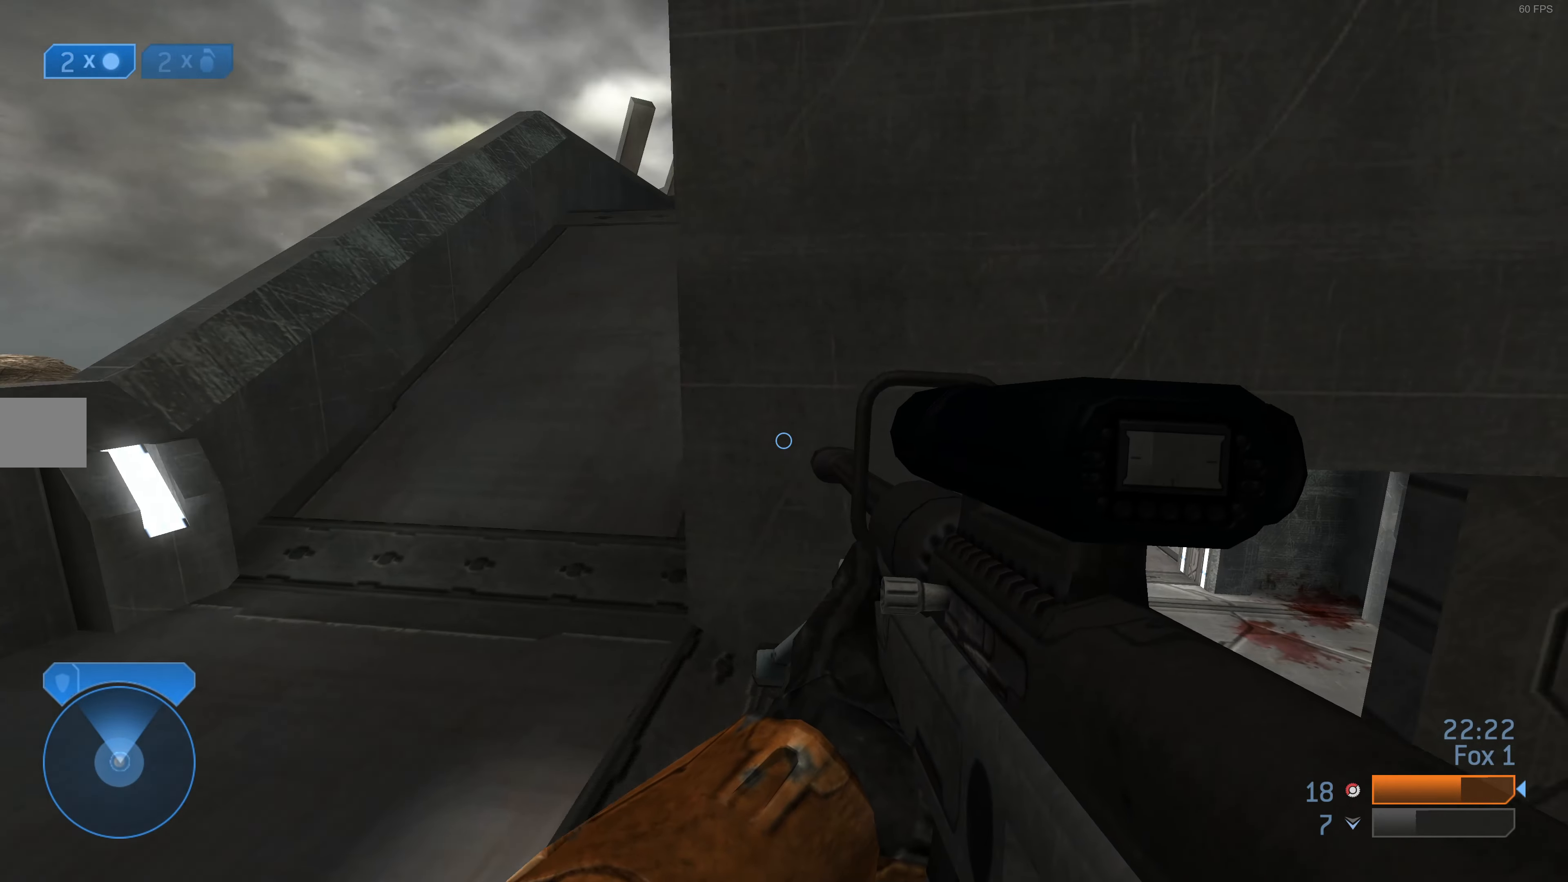
{"buttons": [], "left_stick": "up-left", "right_stick": "center", "events": [[33, "right_stick", "center"], [300, "right_stick", "right"], [467, "right_stick", "center"]]}
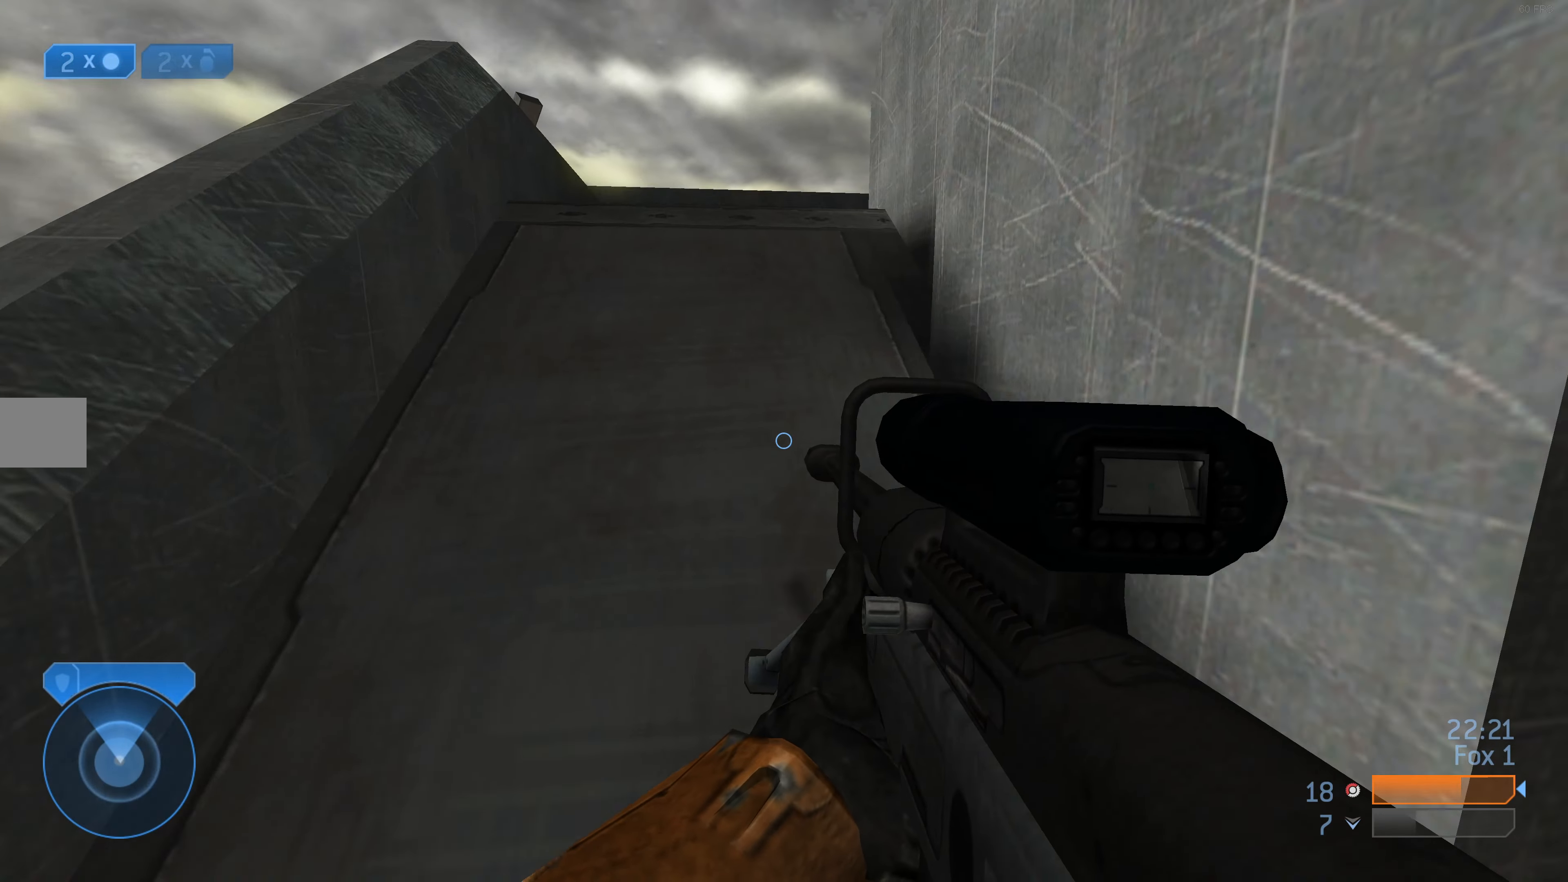
{"buttons": [], "left_stick": "up", "right_stick": "center", "events": [[33, "left_stick", "up"]]}
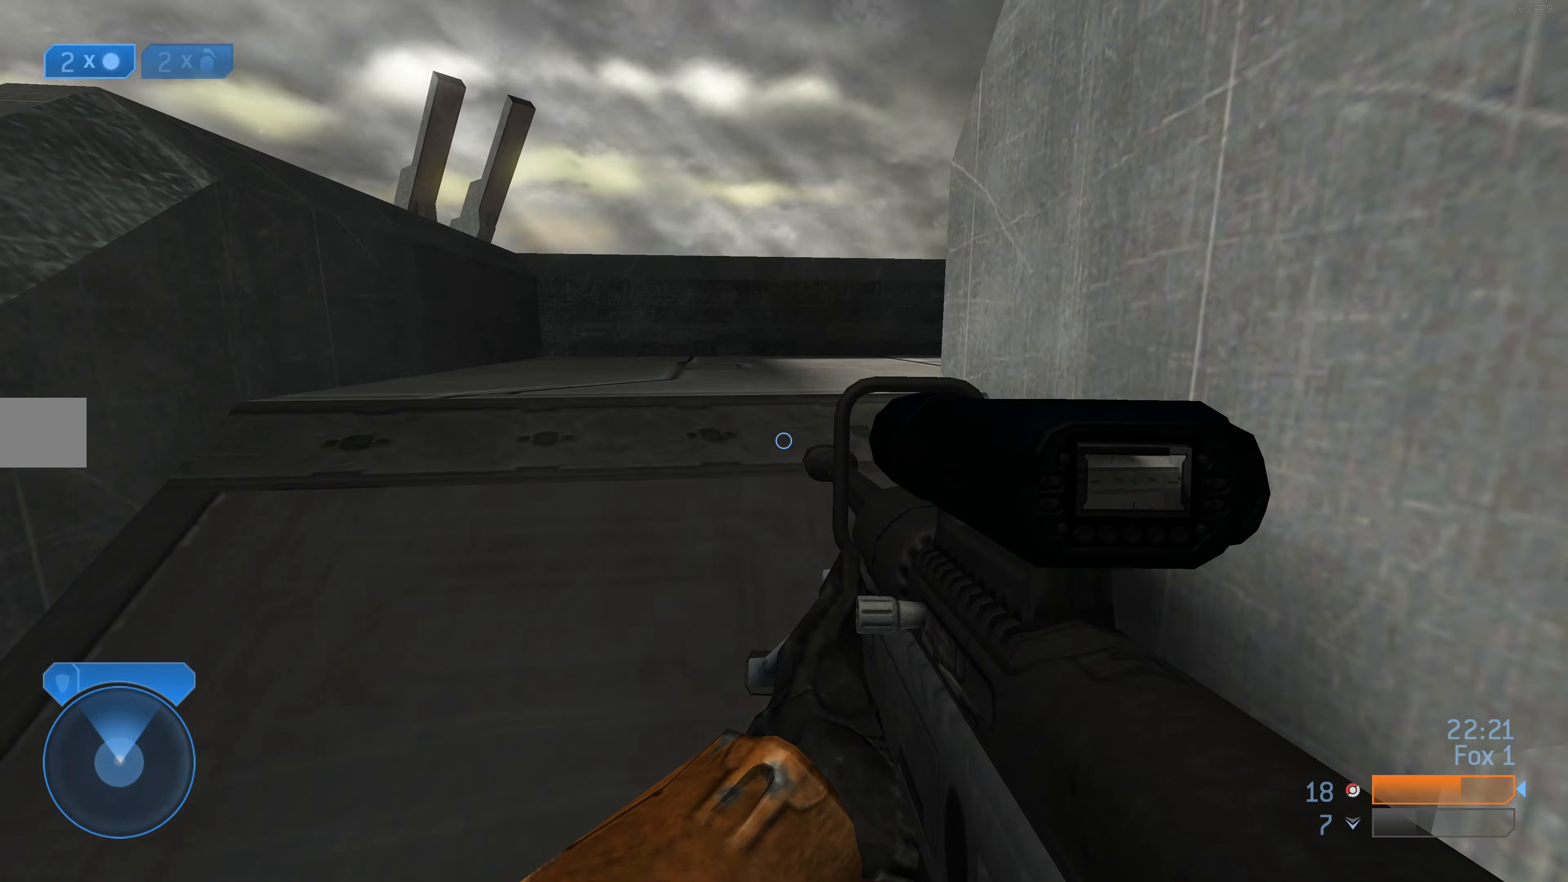
{"buttons": [], "left_stick": "center", "right_stick": "center", "events": [[133, "left_stick", "up-left"], [466, "left_stick", "center"]]}
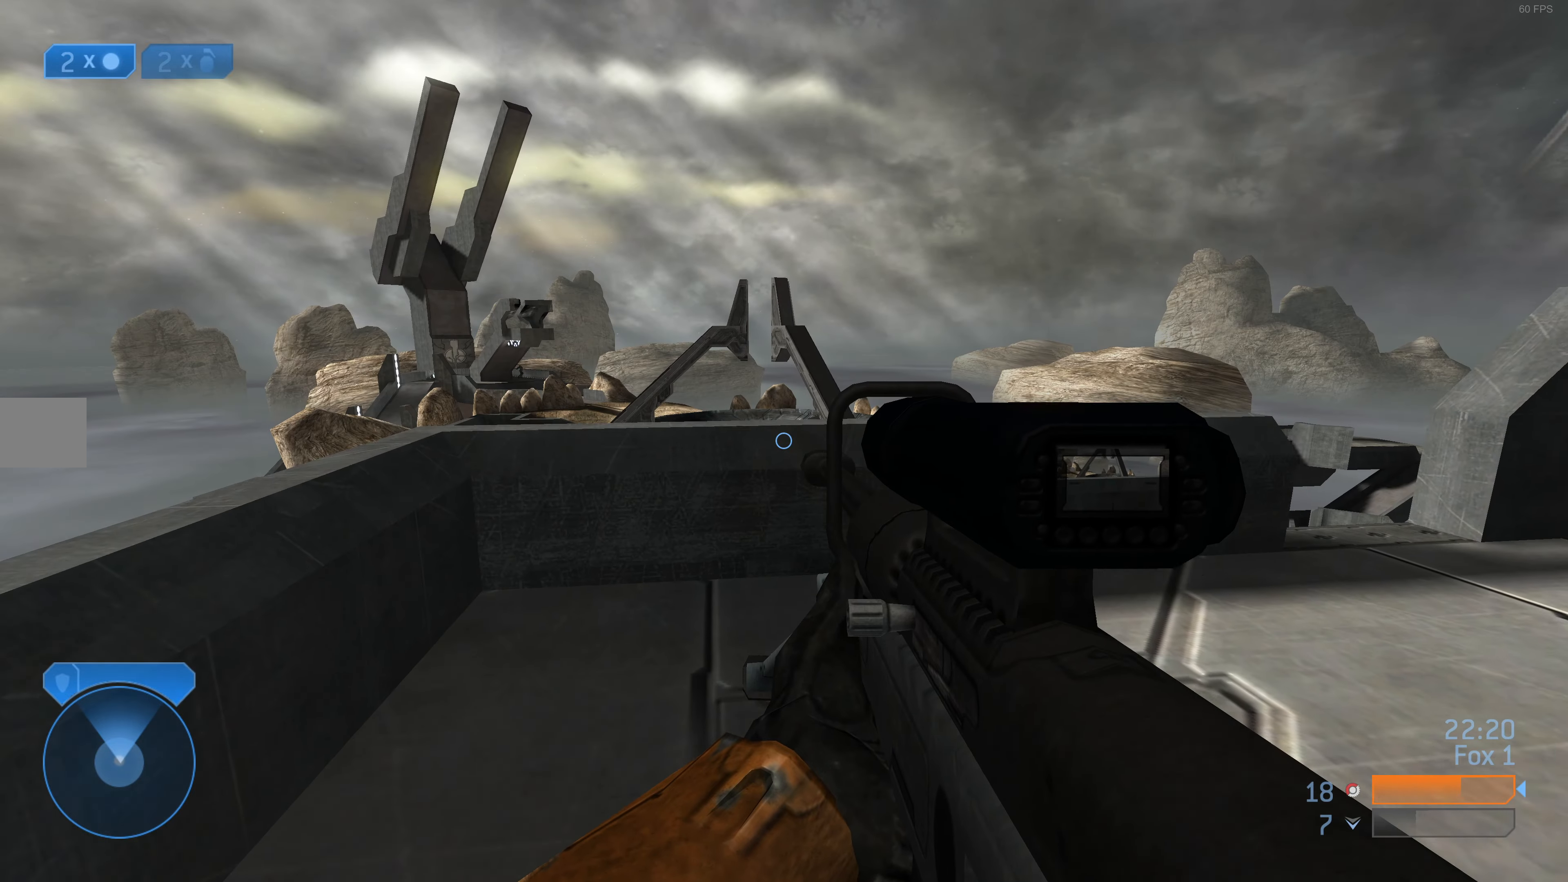
{"buttons": [], "left_stick": "up", "right_stick": "center", "events": [[366, "right_stick", "down-left"], [466, "left_stick", "up"], [500, "right_stick", "center"]]}
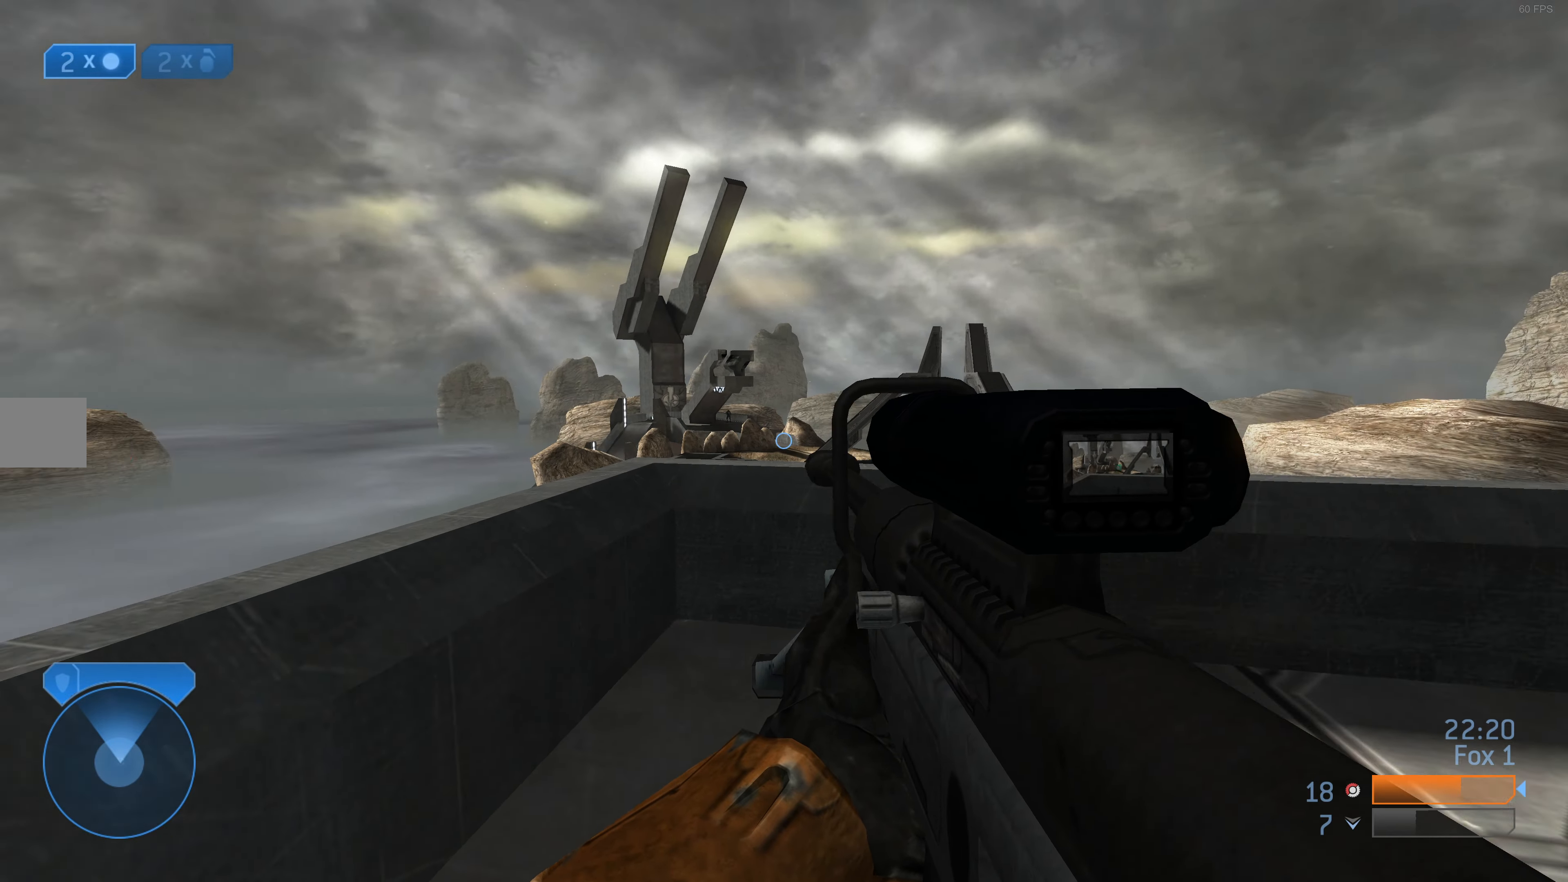
{"buttons": [], "left_stick": "up-right", "right_stick": "down-left", "events": [[66, "R3", "down"], [100, "left_stick", "right"], [166, "R3", "up"], [166, "right_stick", "left"], [266, "left_stick", "up-right"], [300, "right_stick", "center"], [433, "right_stick", "down-left"]]}
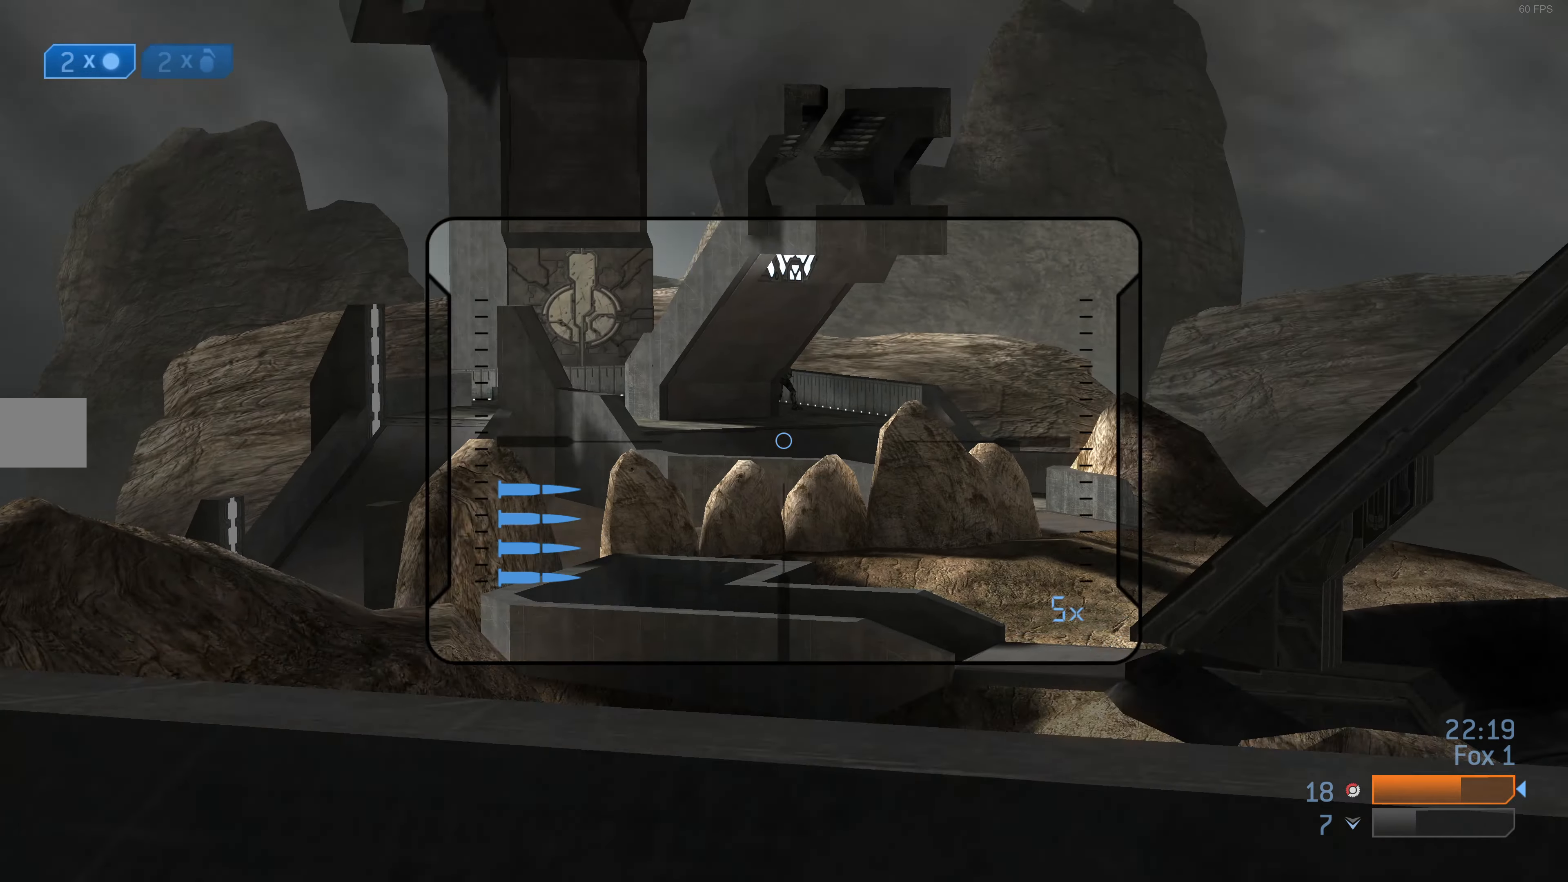
{"buttons": [], "left_stick": "right", "right_stick": "down-left", "events": [[33, "left_stick", "up"], [66, "R3", "down"], [133, "left_stick", "up-left"], [166, "R3", "up"], [166, "right_stick", "center"], [400, "left_stick", "right"], [500, "right_stick", "down-left"]]}
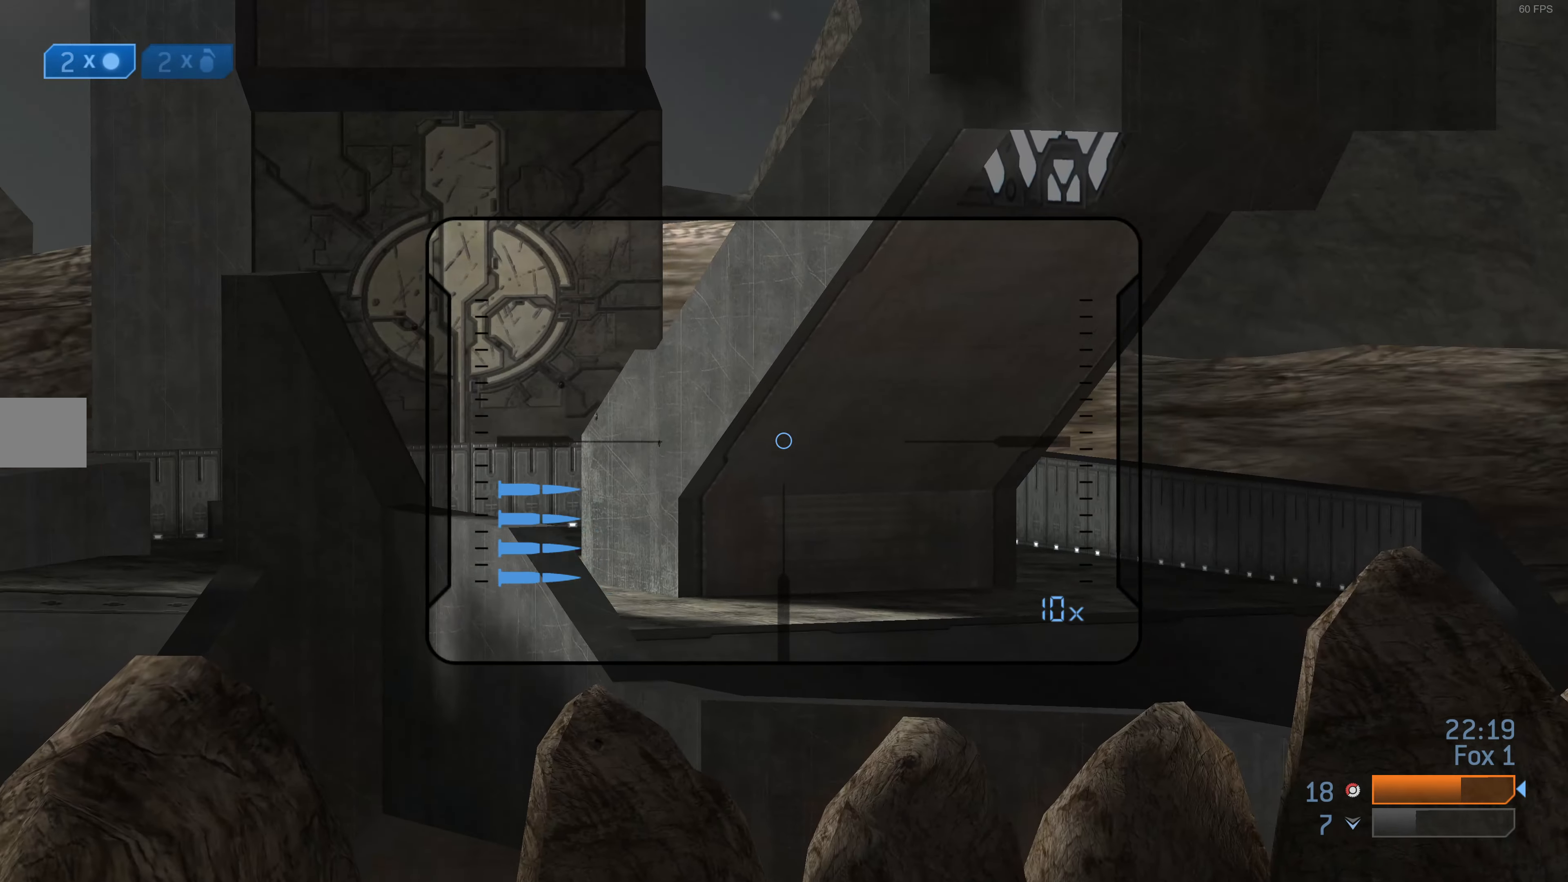
{"buttons": [], "left_stick": "down-right", "right_stick": "left", "events": [[33, "left_stick", "down-right"], [133, "right_stick", "center"], [466, "right_stick", "left"]]}
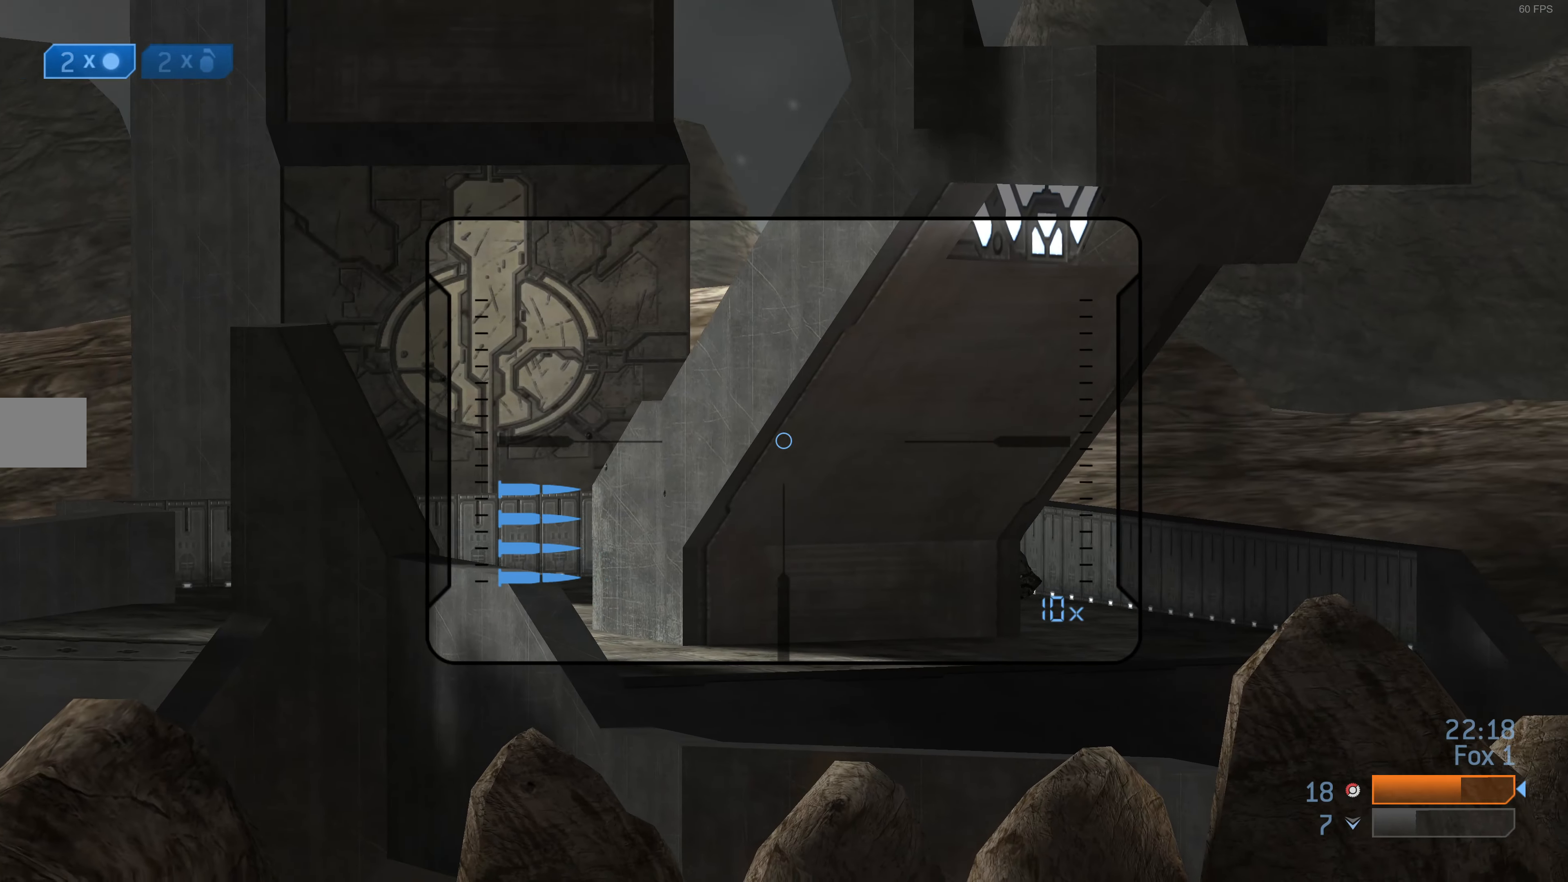
{"buttons": [], "left_stick": "down-right", "right_stick": "up-right", "events": [[66, "right_stick", "center"], [166, "right_stick", "left"], [266, "right_stick", "center"], [433, "right_stick", "up-right"]]}
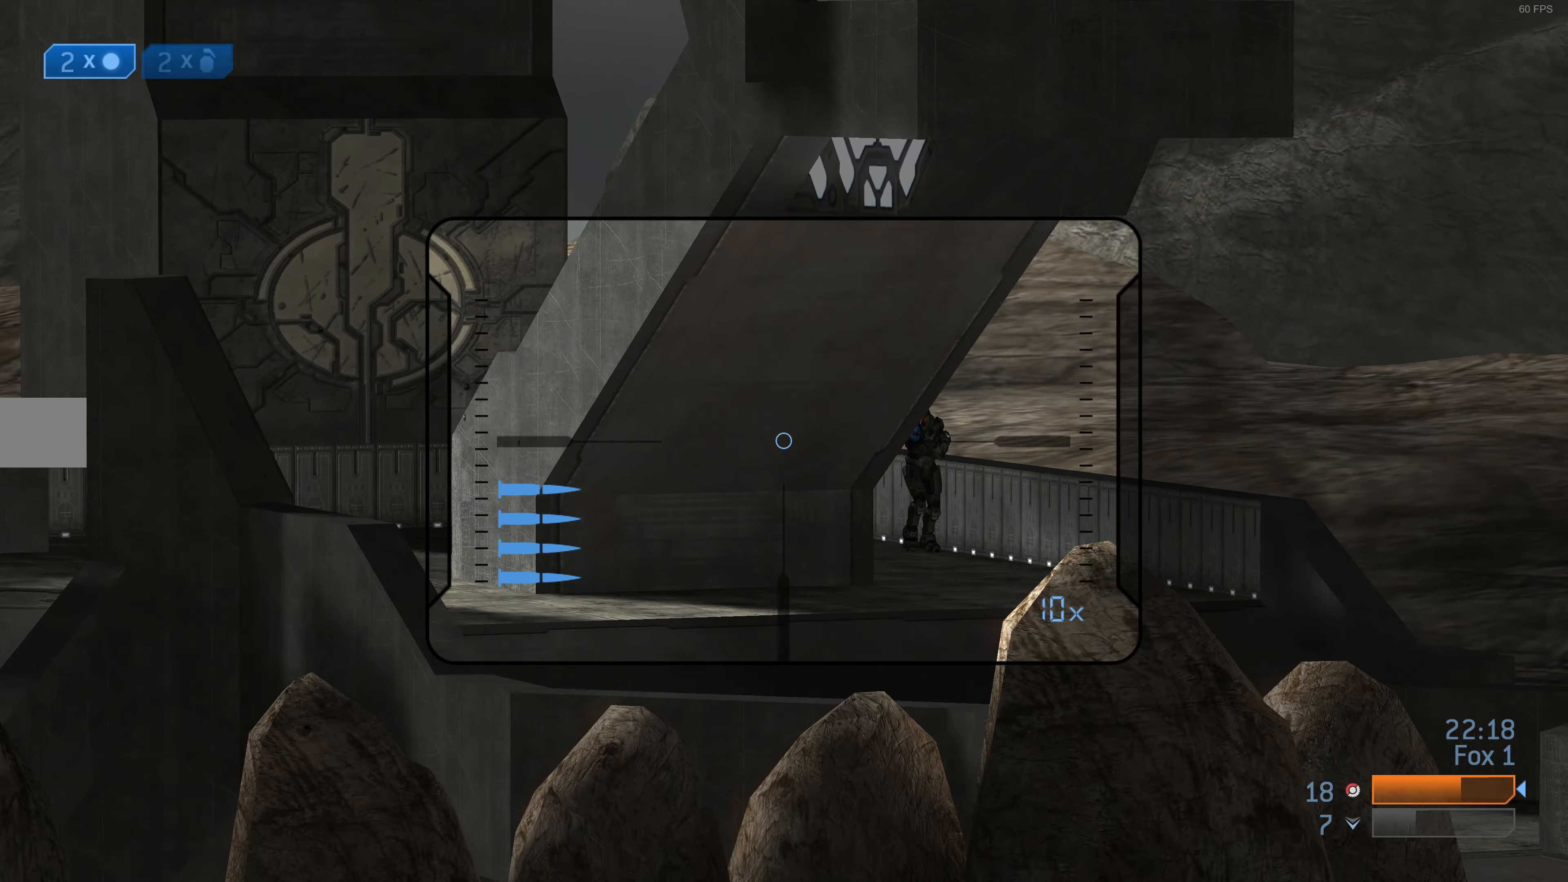
{"buttons": ["R2"], "left_stick": "right", "right_stick": "right", "events": [[33, "left_stick", "right"], [66, "right_stick", "center"], [200, "left_stick", "center"], [400, "right_stick", "down"], [433, "left_stick", "right"], [466, "right_stick", "right"], [500, "R2", "down"]]}
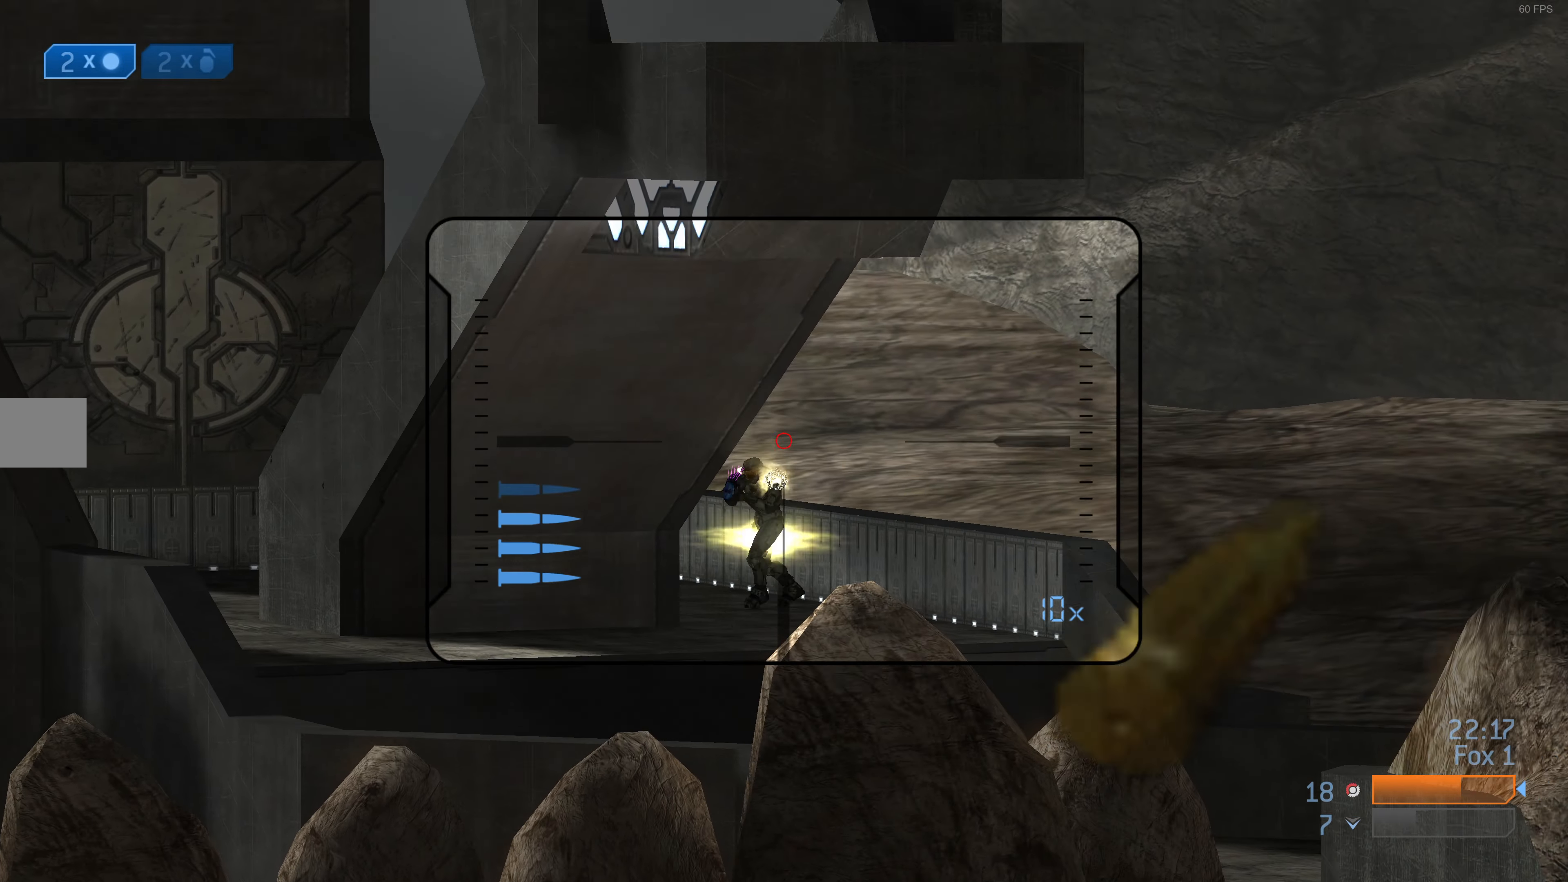
{"buttons": [], "left_stick": "left", "right_stick": "left", "events": [[66, "right_stick", "center"], [133, "left_stick", "center"], [166, "R2", "up"], [266, "left_stick", "left"], [433, "right_stick", "left"]]}
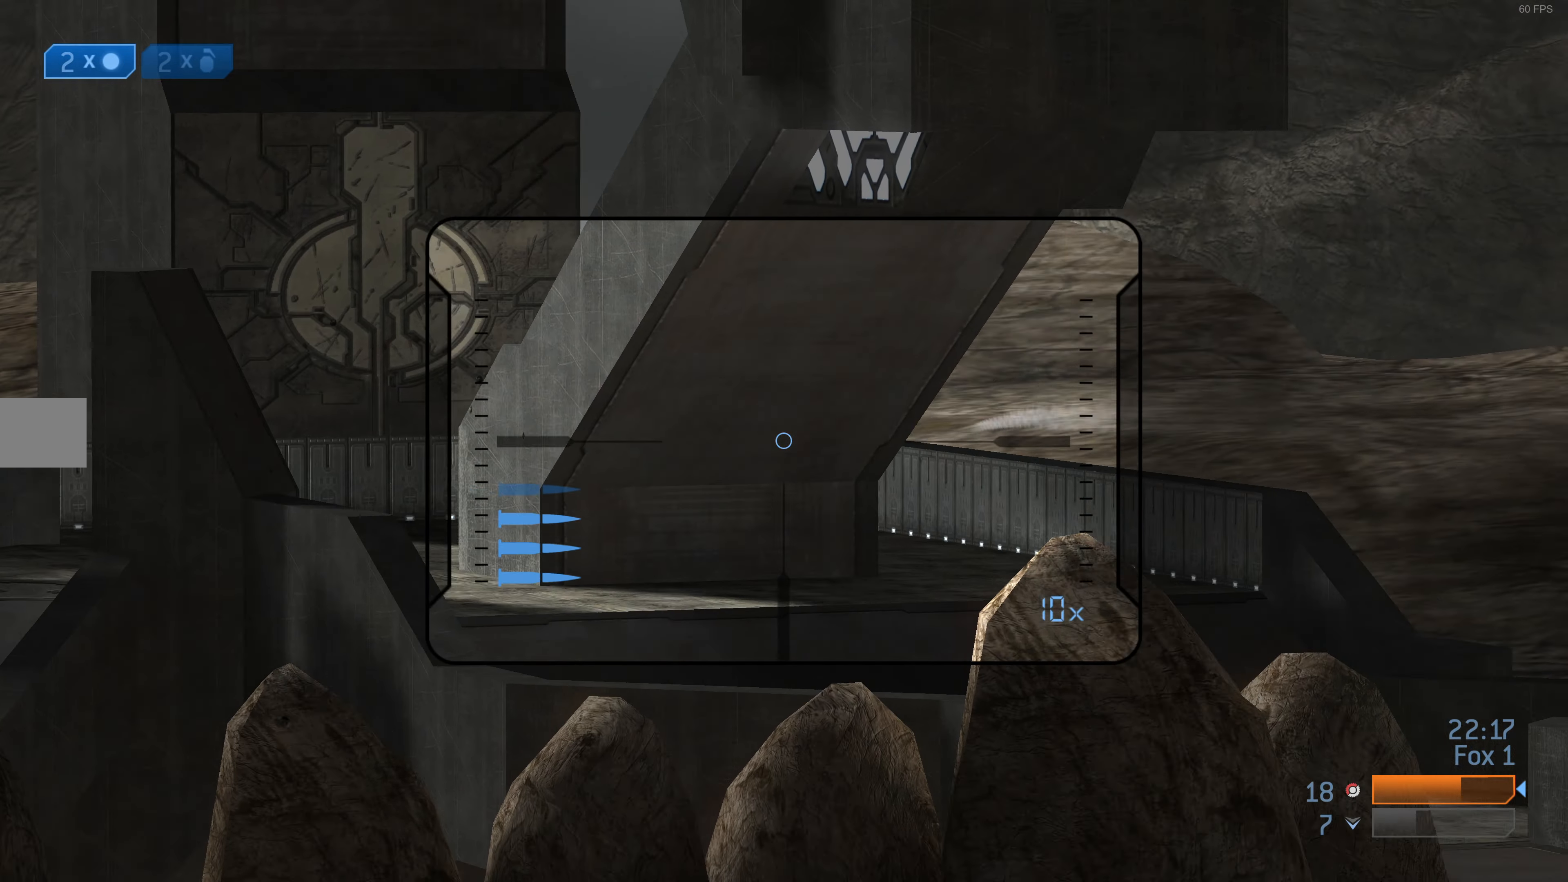
{"buttons": [], "left_stick": "up-left", "right_stick": "down", "events": [[33, "right_stick", "center"], [100, "left_stick", "center"], [266, "left_stick", "left"], [366, "left_stick", "center"], [366, "right_stick", "down-left"], [466, "right_stick", "down"], [500, "left_stick", "up-left"]]}
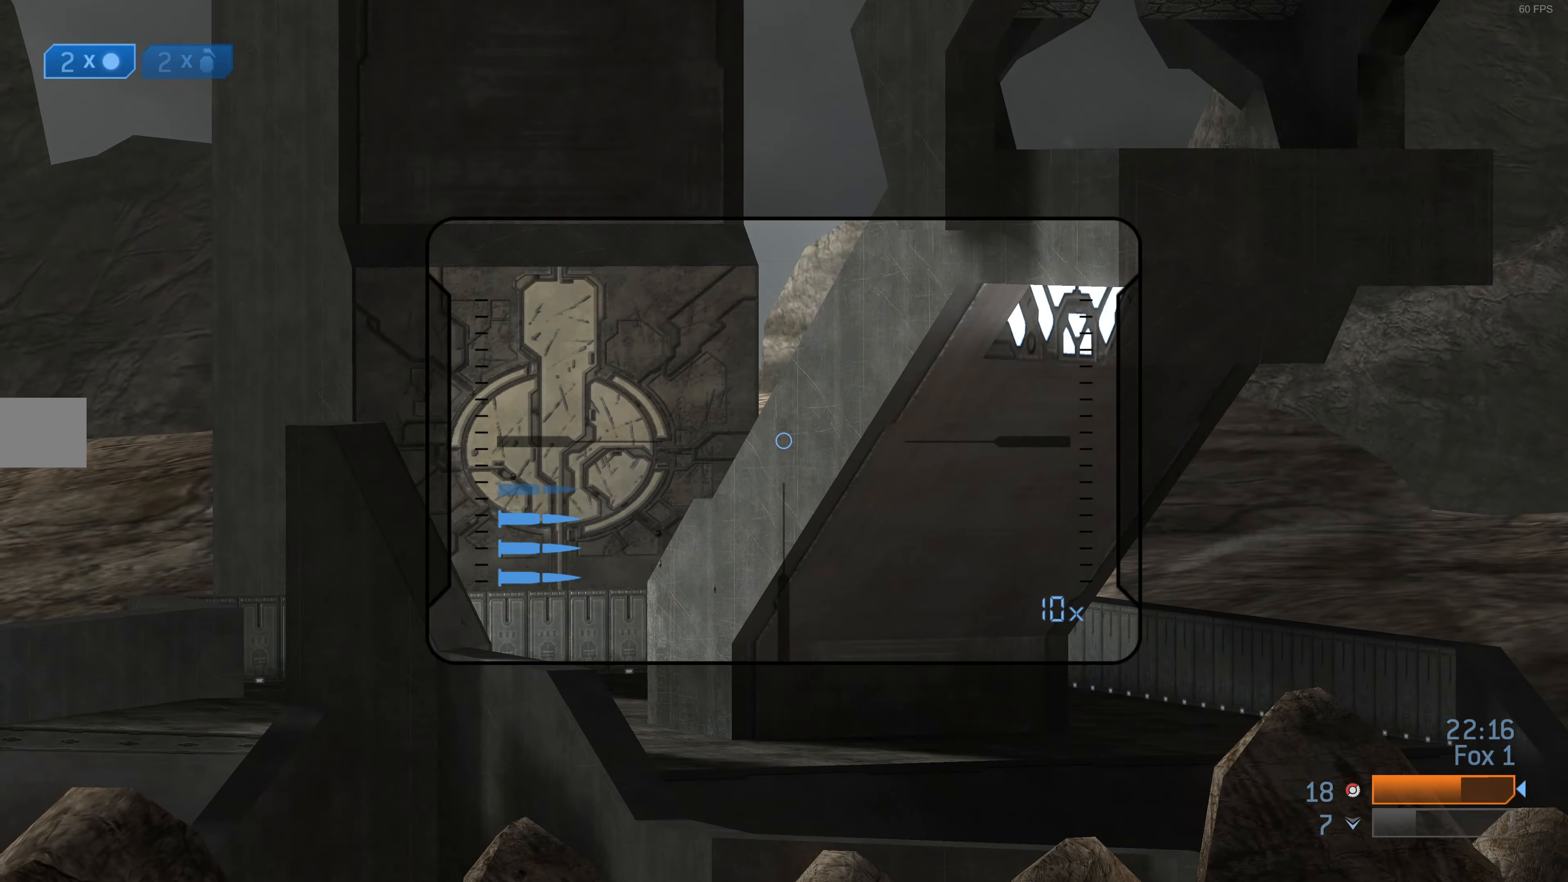
{"buttons": [], "left_stick": "up-left", "right_stick": "center", "events": [[333, "L2", "down"], [400, "right_stick", "center"], [466, "L2", "up"]]}
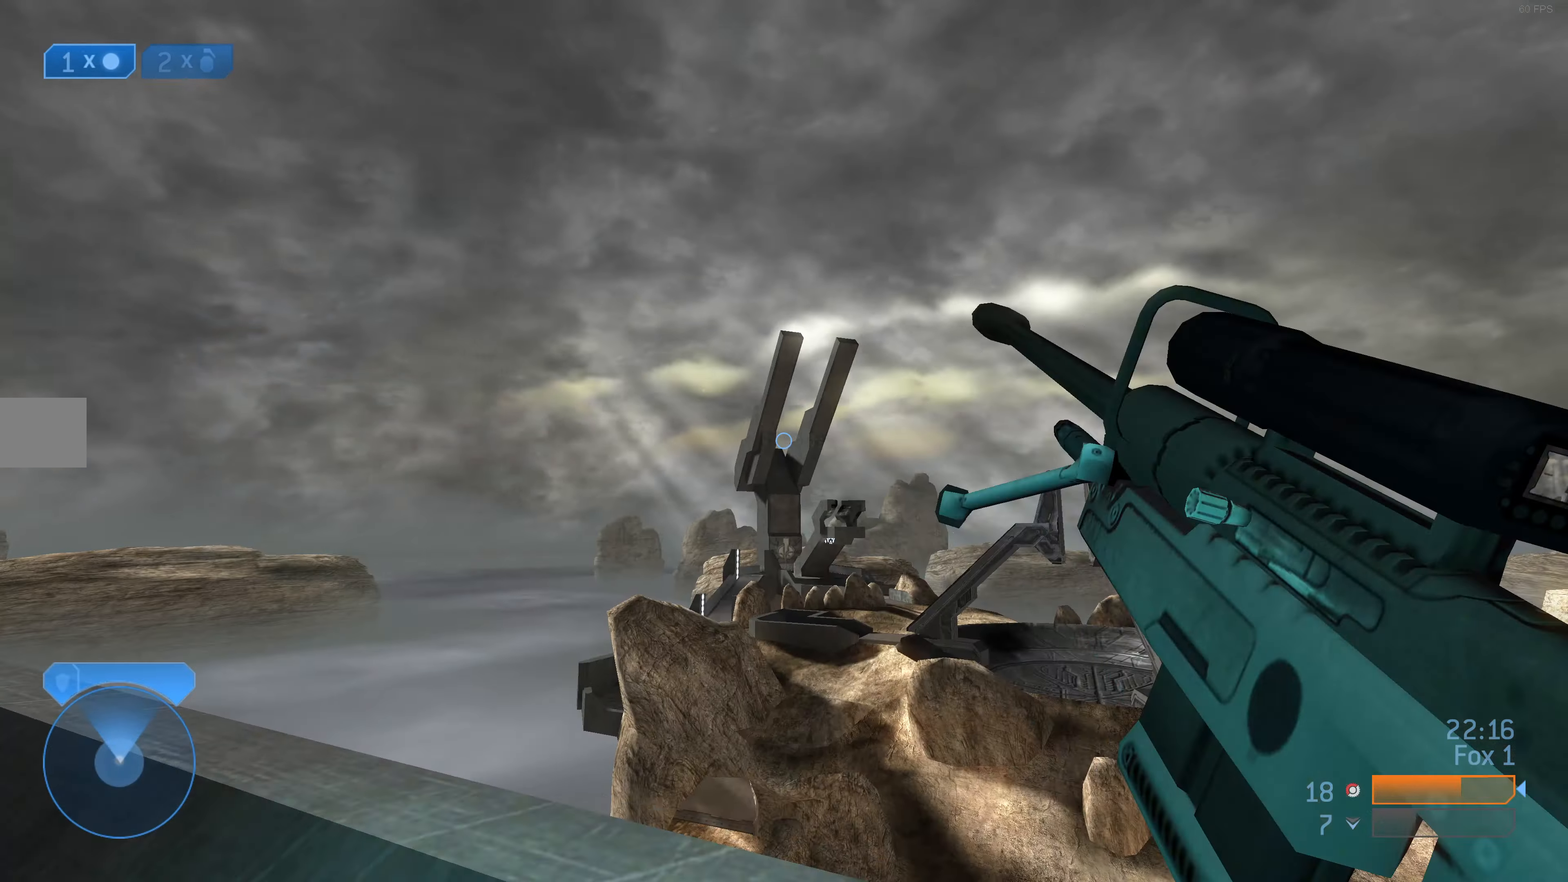
{"buttons": [], "left_stick": "down-right", "right_stick": "center", "events": [[167, "left_stick", "center"], [400, "left_stick", "down-right"]]}
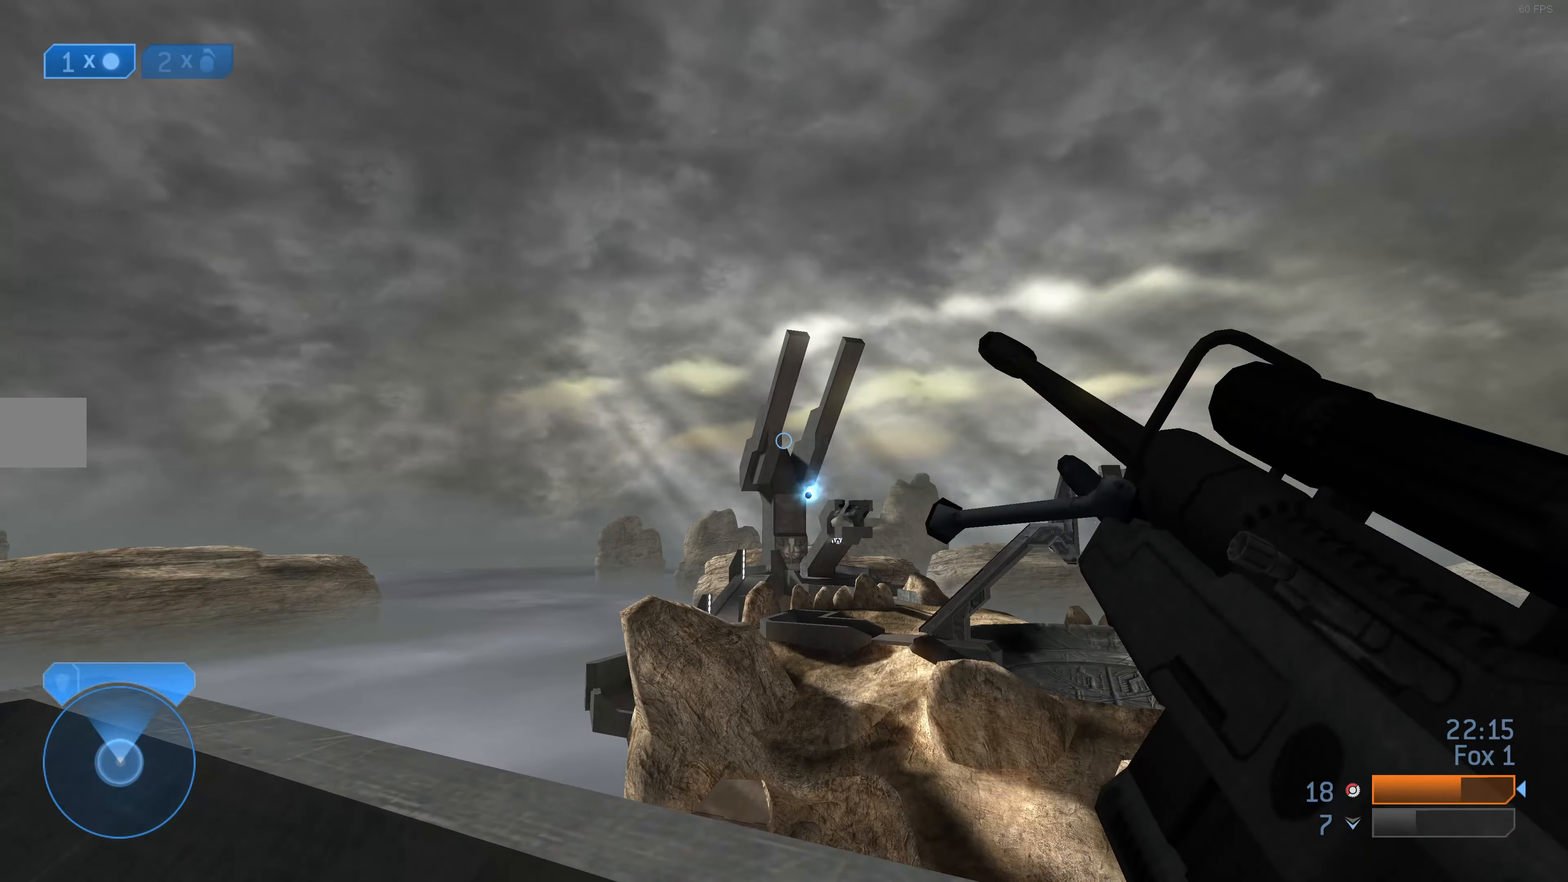
{"buttons": [], "left_stick": "center", "right_stick": "center", "events": [[34, "right_stick", "down"], [167, "left_stick", "center"], [434, "right_stick", "center"]]}
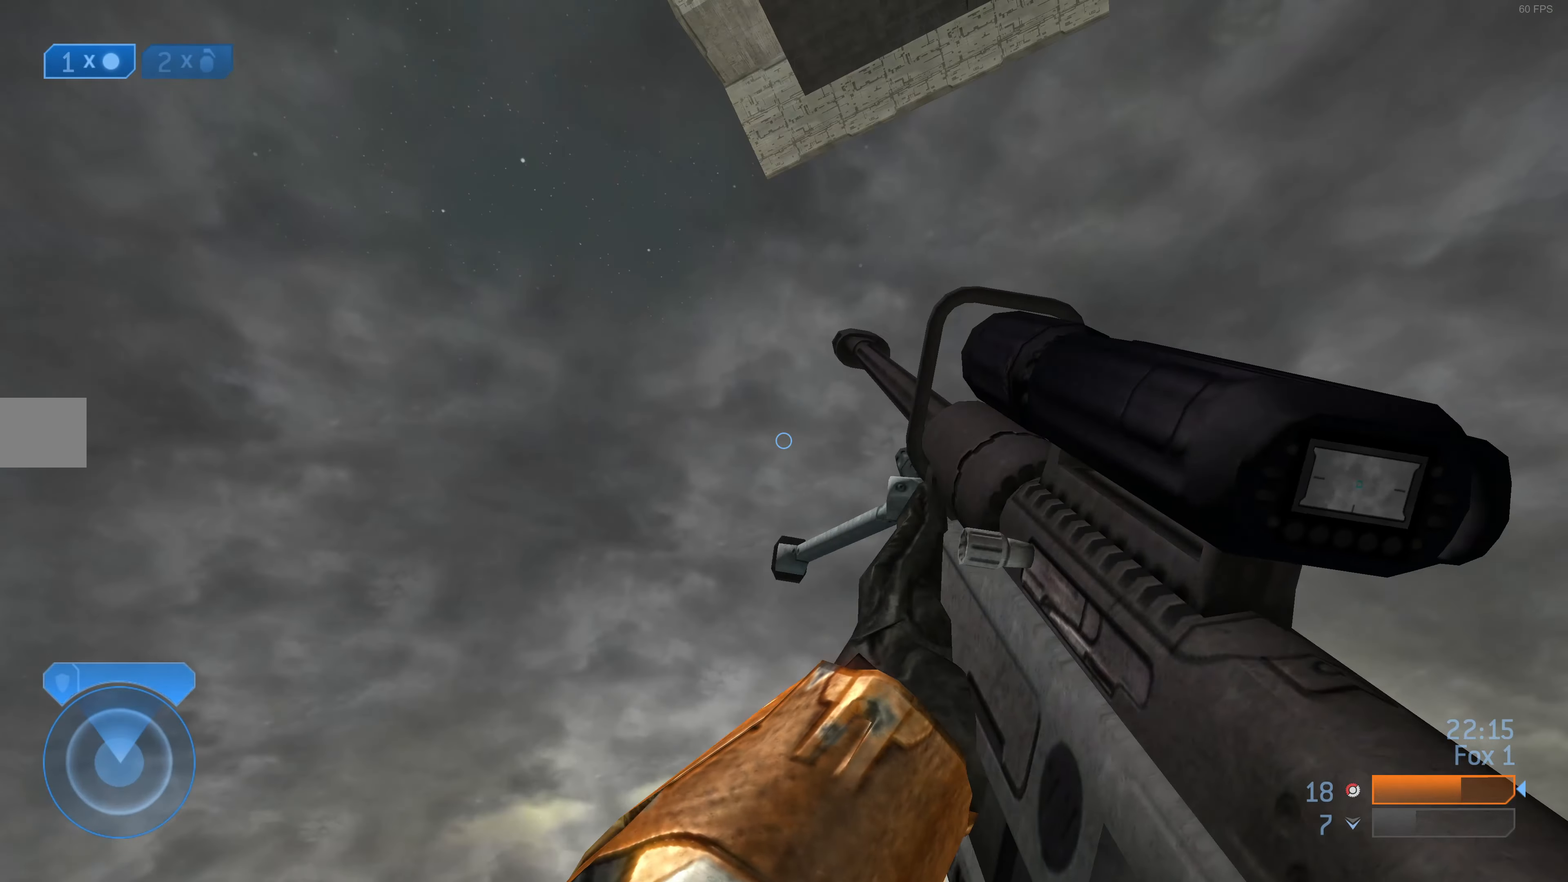
{"buttons": ["L2"], "left_stick": "up", "right_stick": "center", "events": [[167, "right_stick", "down"], [267, "right_stick", "center"], [334, "left_stick", "up"], [467, "L2", "down"]]}
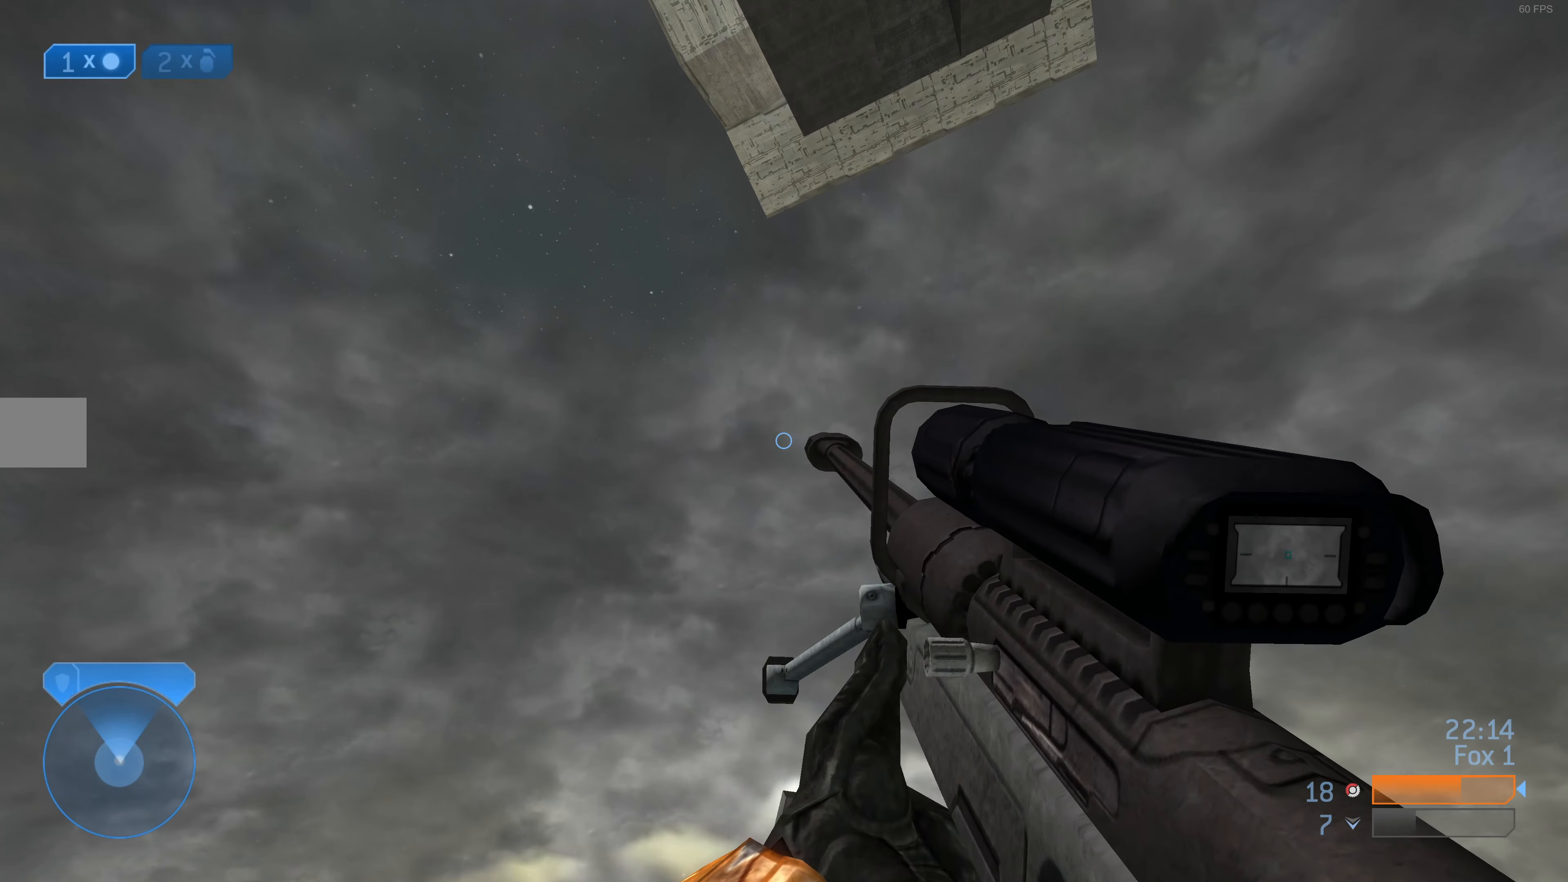
{"buttons": [], "left_stick": "down", "right_stick": "up", "events": [[100, "L2", "up"], [167, "right_stick", "up"], [334, "left_stick", "center"], [434, "left_stick", "down"]]}
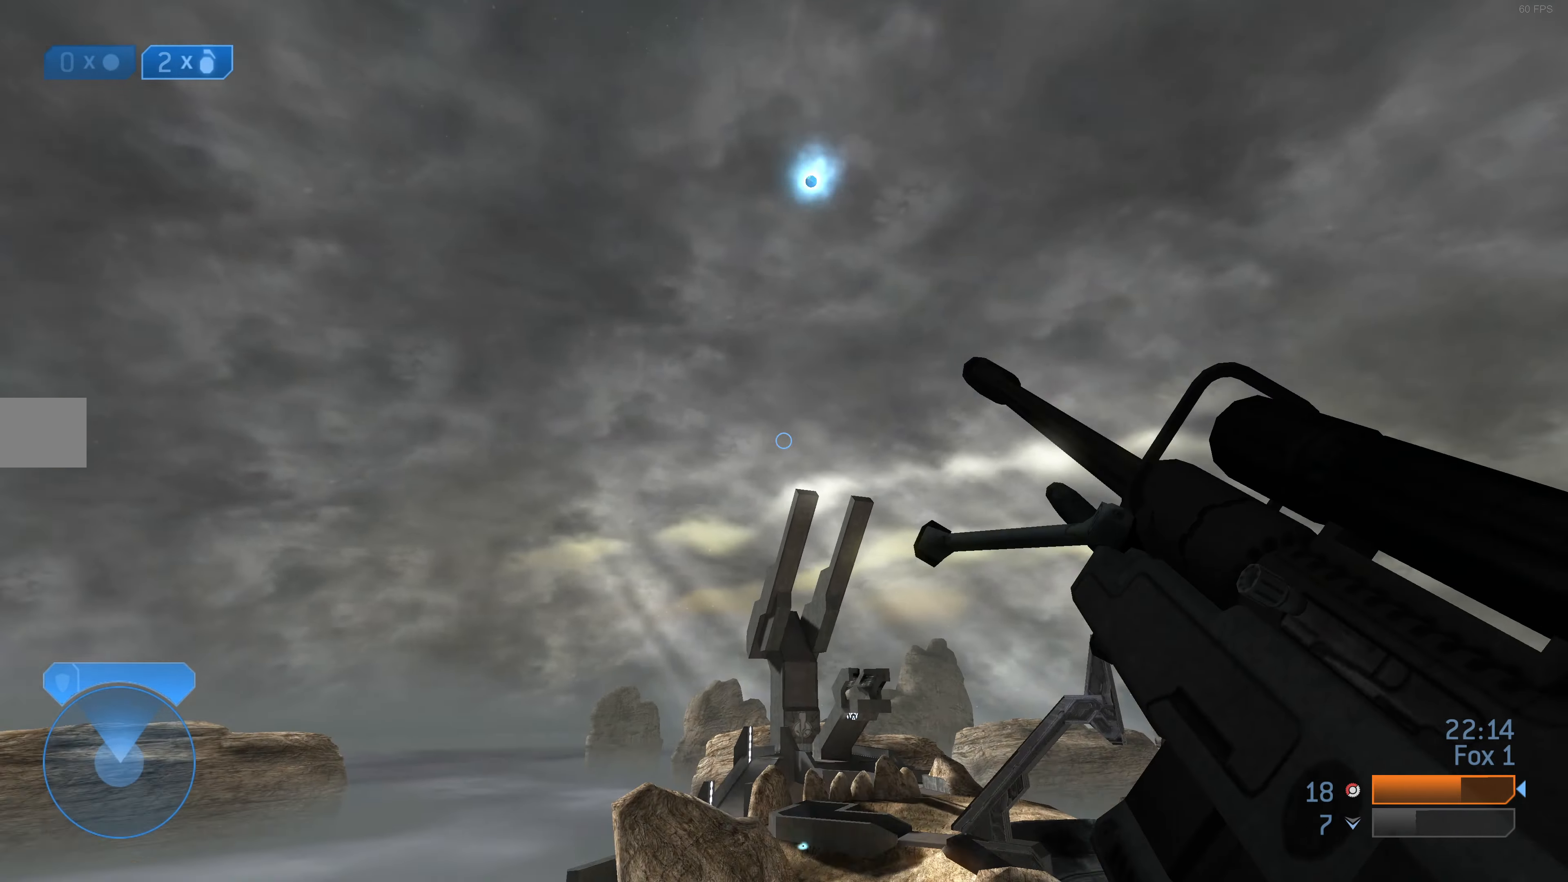
{"buttons": [], "left_stick": "down-right", "right_stick": "center", "events": [[267, "left_stick", "down-right"], [367, "right_stick", "center"]]}
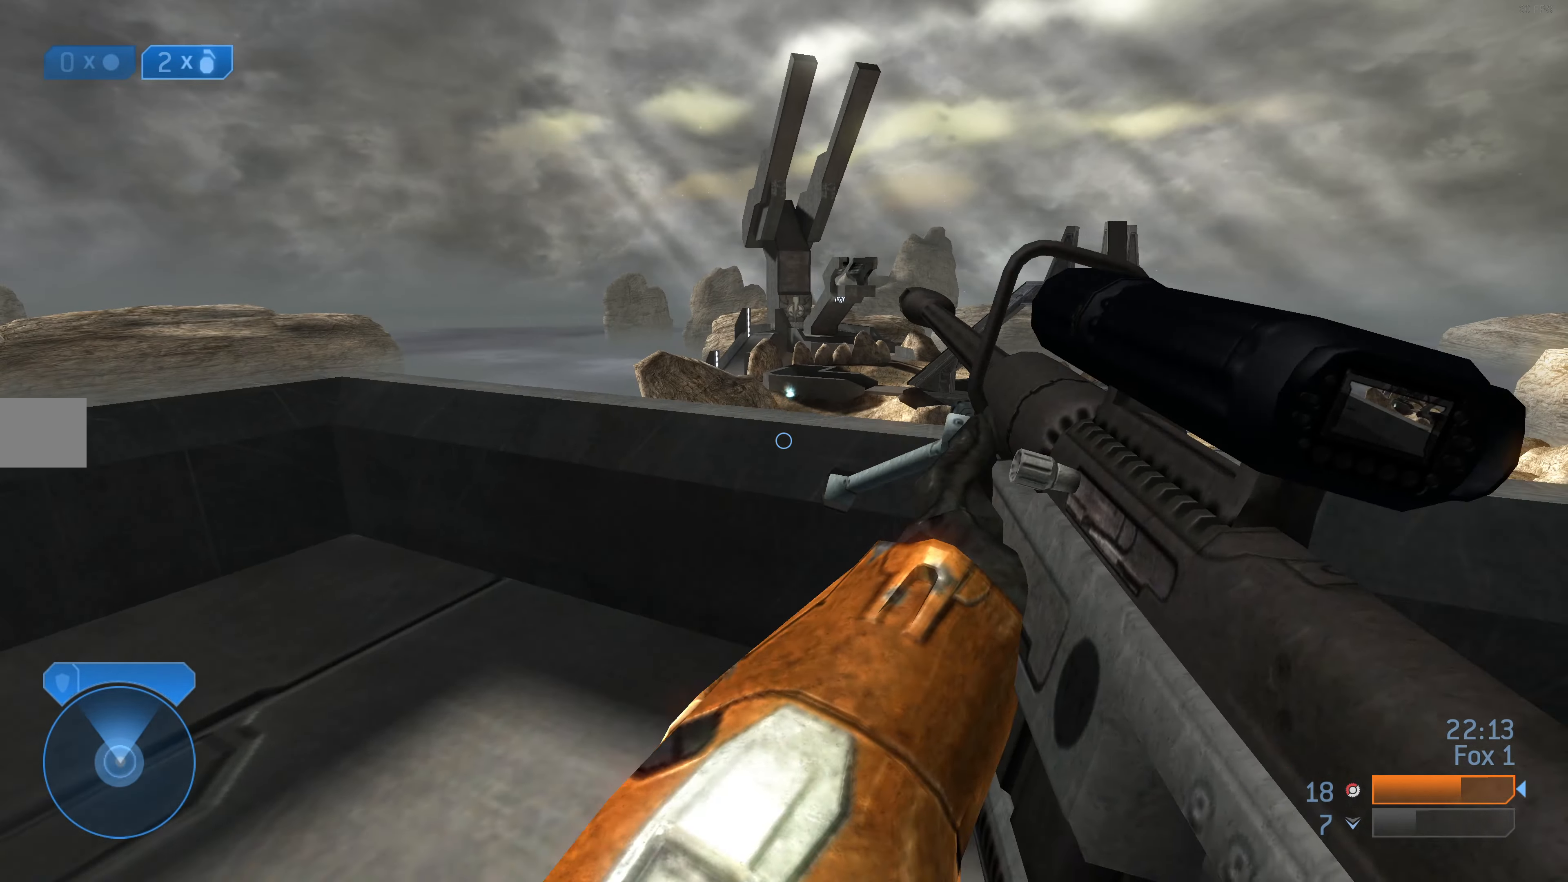
{"buttons": [], "left_stick": "right", "right_stick": "center", "events": [[467, "left_stick", "right"]]}
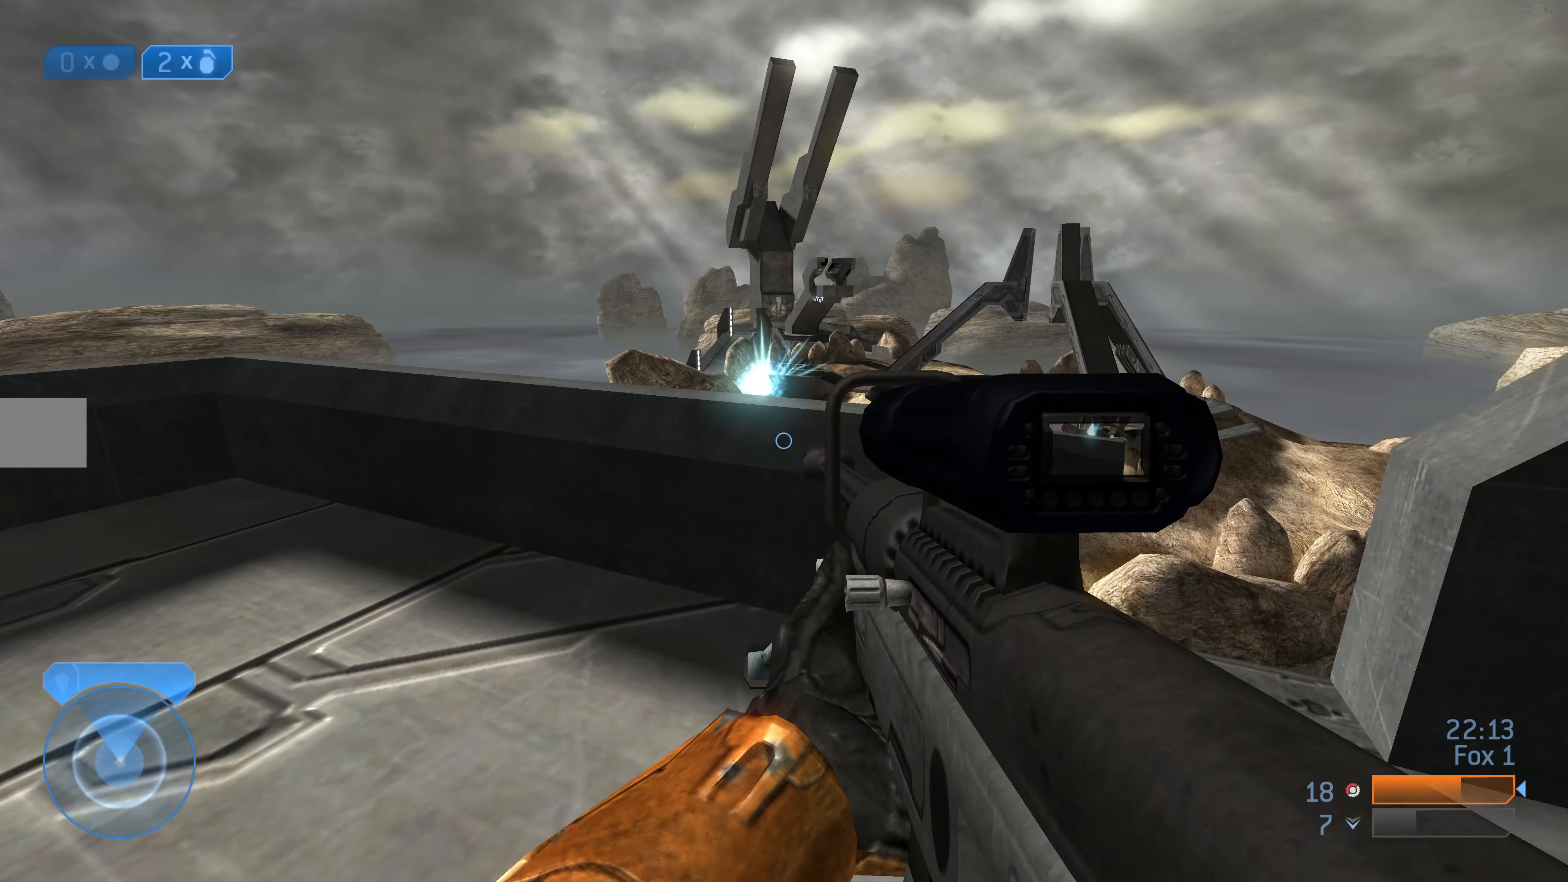
{"buttons": [], "left_stick": "center", "right_stick": "center", "events": [[34, "left_stick", "up-right"], [100, "R1", "down"], [167, "R1", "up"], [334, "right_stick", "right"], [400, "left_stick", "up-left"], [434, "right_stick", "center"], [500, "left_stick", "center"]]}
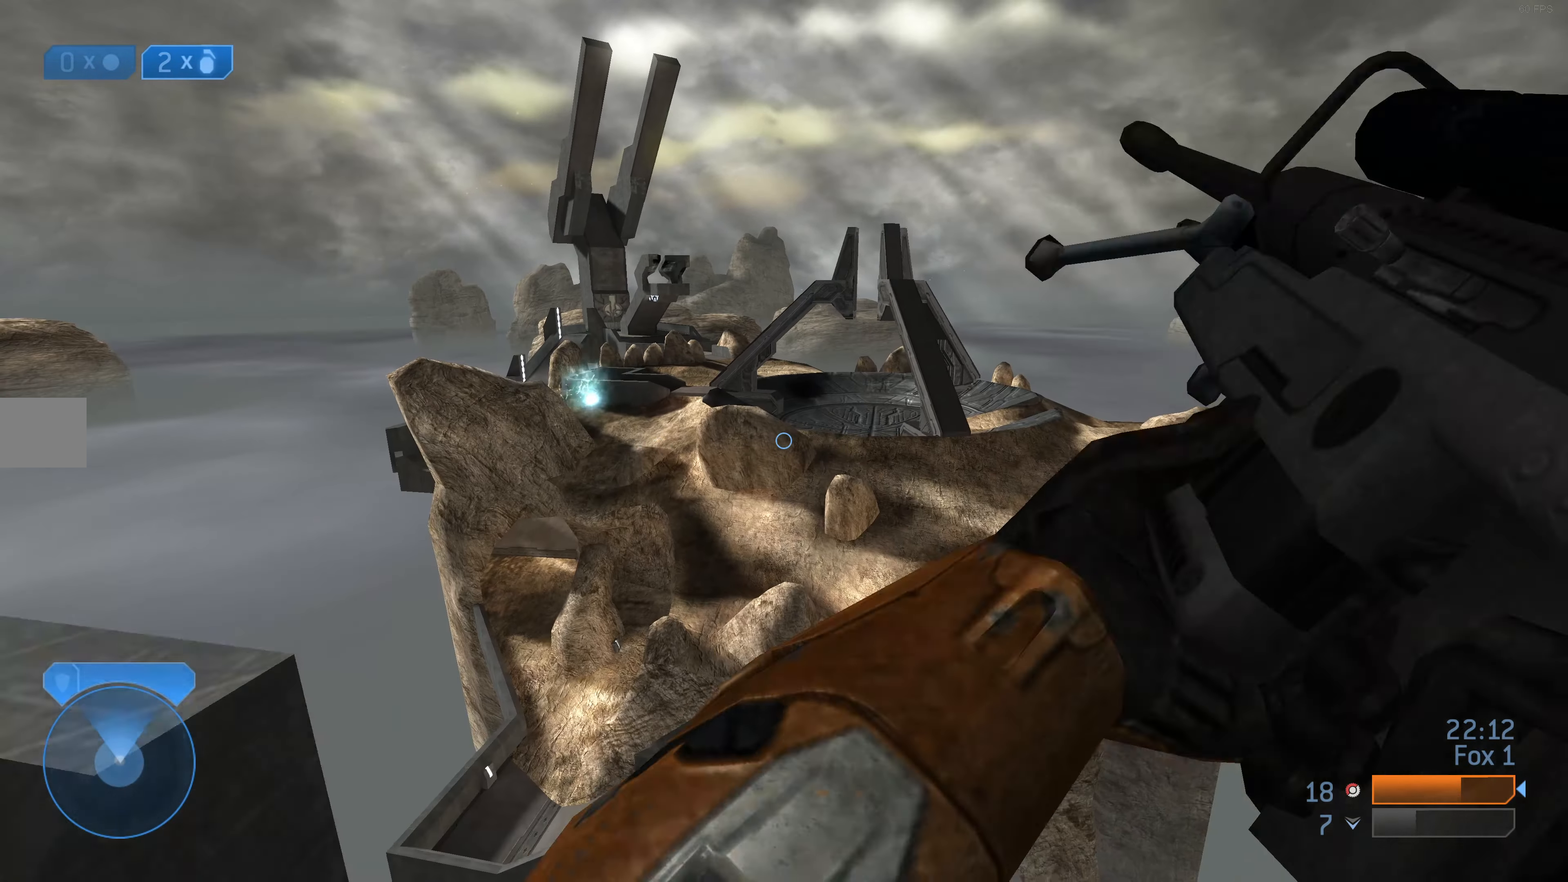
{"buttons": [], "left_stick": "up", "right_stick": "center", "events": [[200, "left_stick", "up"]]}